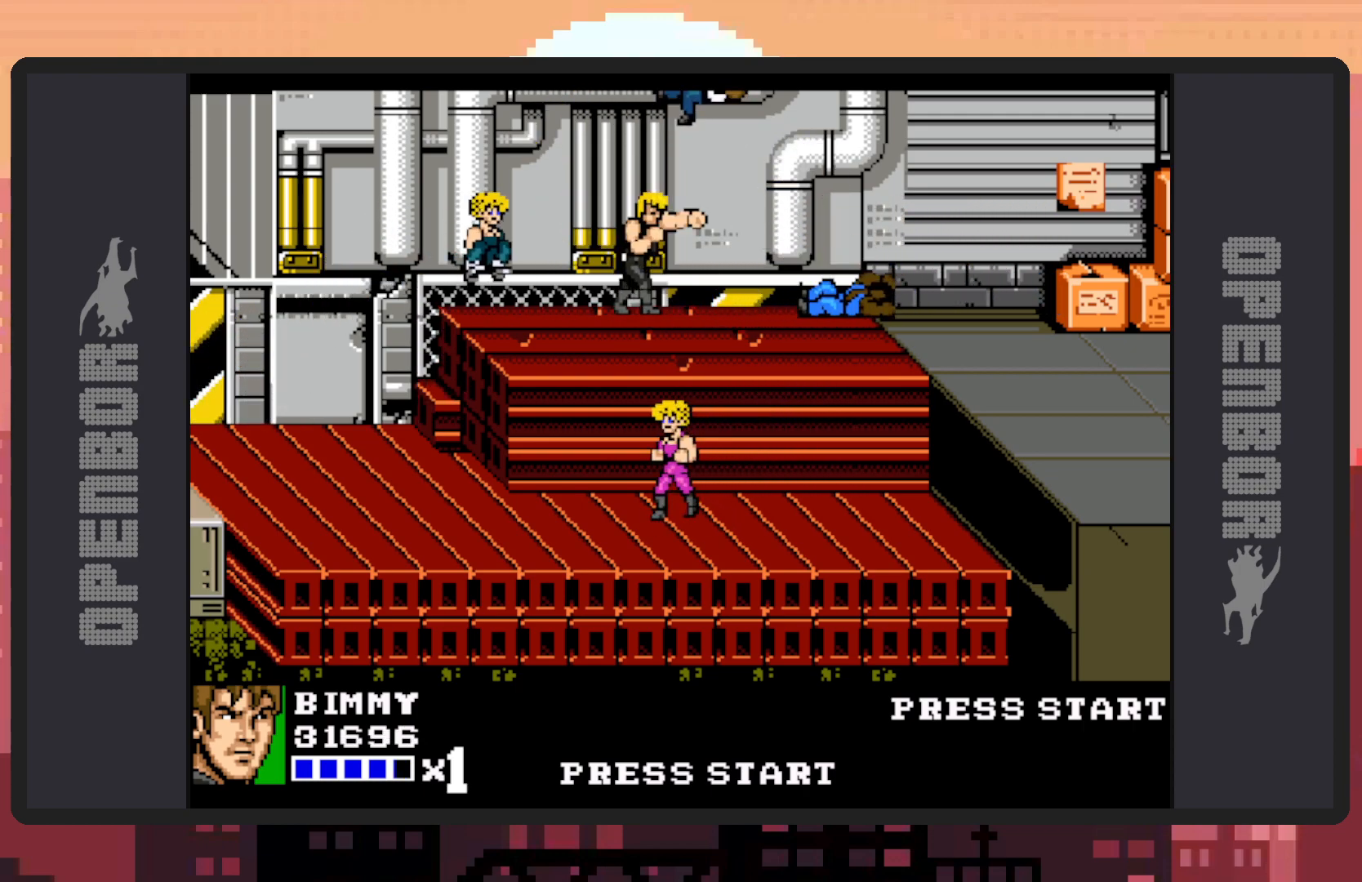
Gameplay with a controller (Nintendo layout); each line is a JSON object with the inputs held at the frame after it. "events" lists button and stick changes between this image and that frame as [ms after this image, input, new state], when the widget could be followed in between. Not read: L2 L3 R2 R3 left_stick right_stick.
{"buttons": ["DPAD_DOWN", "DPAD_LEFT"], "events": [[33, "Y", "up"], [66, "Y", "down"], [116, "Y", "up"], [150, "Y", "down"], [200, "Y", "up"], [266, "DPAD_RIGHT", "down"], [483, "DPAD_DOWN", "down"], [500, "DPAD_LEFT", "down"], [500, "DPAD_RIGHT", "up"]]}
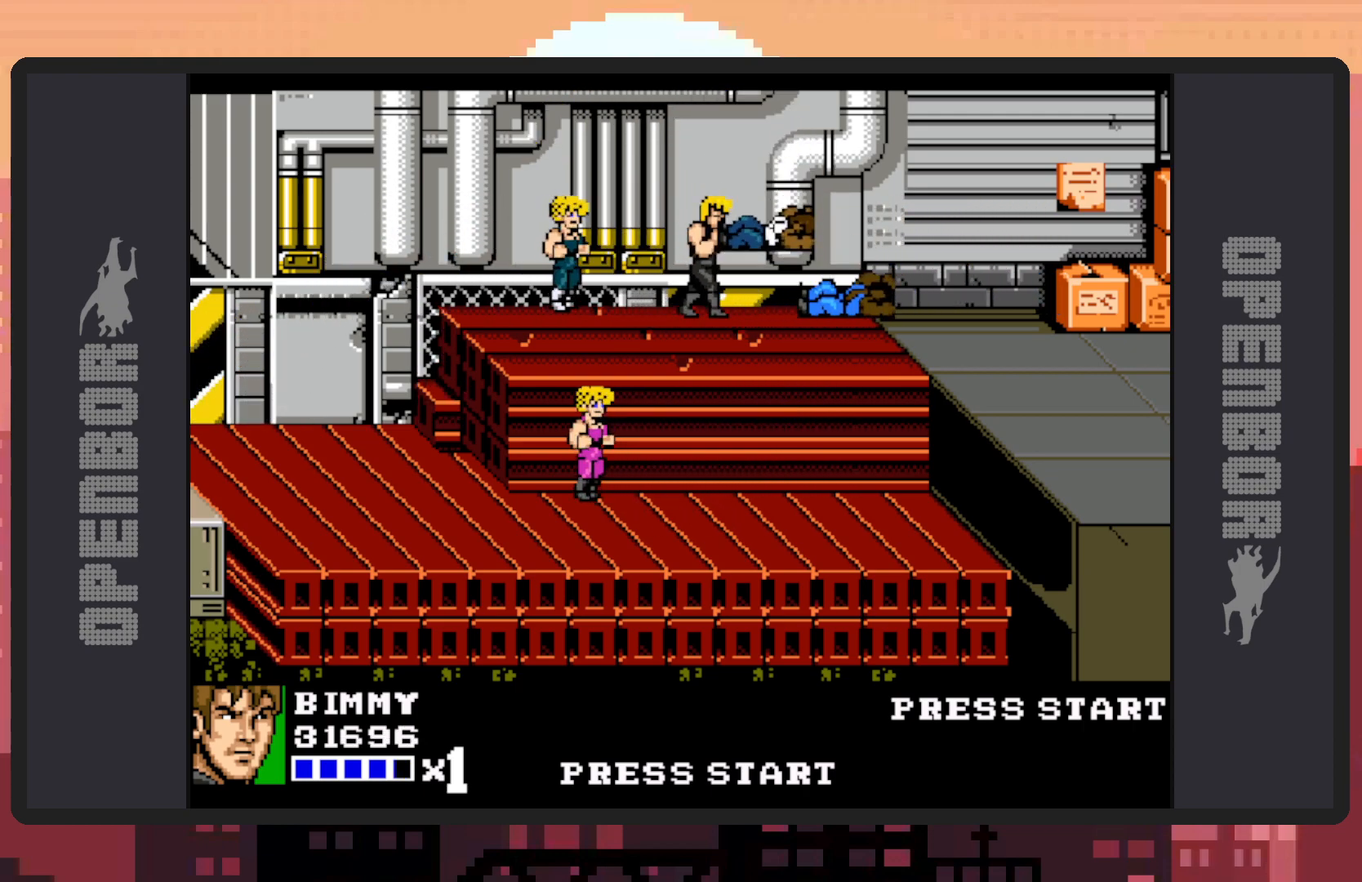
{"buttons": ["Y"], "events": [[83, "DPAD_DOWN", "up"], [134, "Y", "down"], [167, "Y", "up"], [217, "Y", "down"], [234, "DPAD_LEFT", "up"], [250, "Y", "up"], [300, "Y", "down"], [350, "Y", "up"], [384, "Y", "down"], [434, "Y", "up"], [484, "Y", "down"]]}
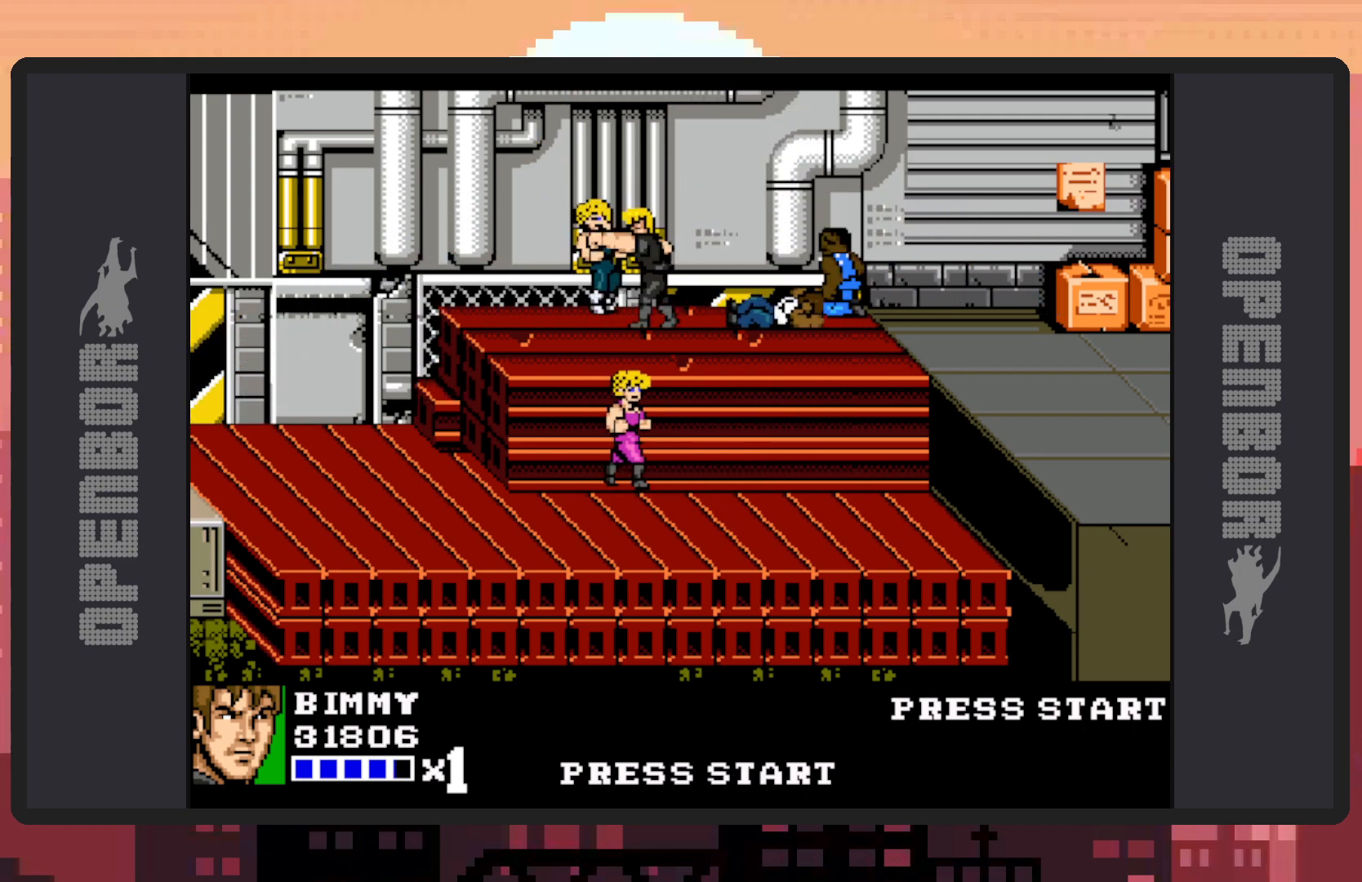
{"buttons": [], "events": [[33, "Y", "up"], [66, "Y", "down"], [133, "Y", "up"], [150, "Y", "down"], [200, "Y", "up"], [250, "Y", "down"], [300, "Y", "up"], [333, "Y", "down"], [383, "Y", "up"], [433, "Y", "down"], [467, "Y", "up"]]}
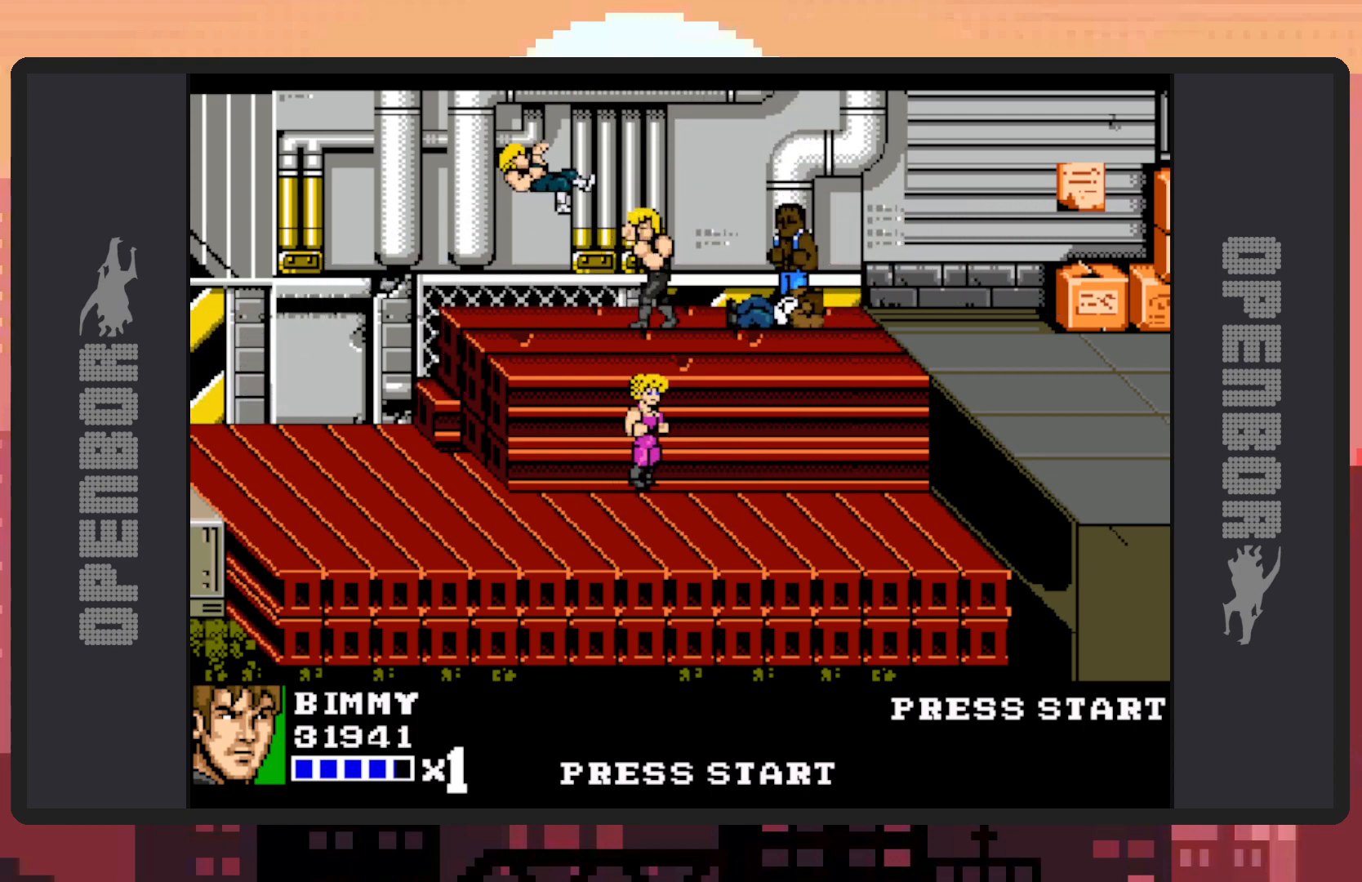
{"buttons": ["Y", "DPAD_RIGHT"], "events": [[17, "Y", "down"], [67, "Y", "up"], [117, "Y", "down"], [150, "Y", "up"], [250, "DPAD_RIGHT", "down"], [417, "Y", "down"], [450, "Y", "up"], [501, "Y", "down"]]}
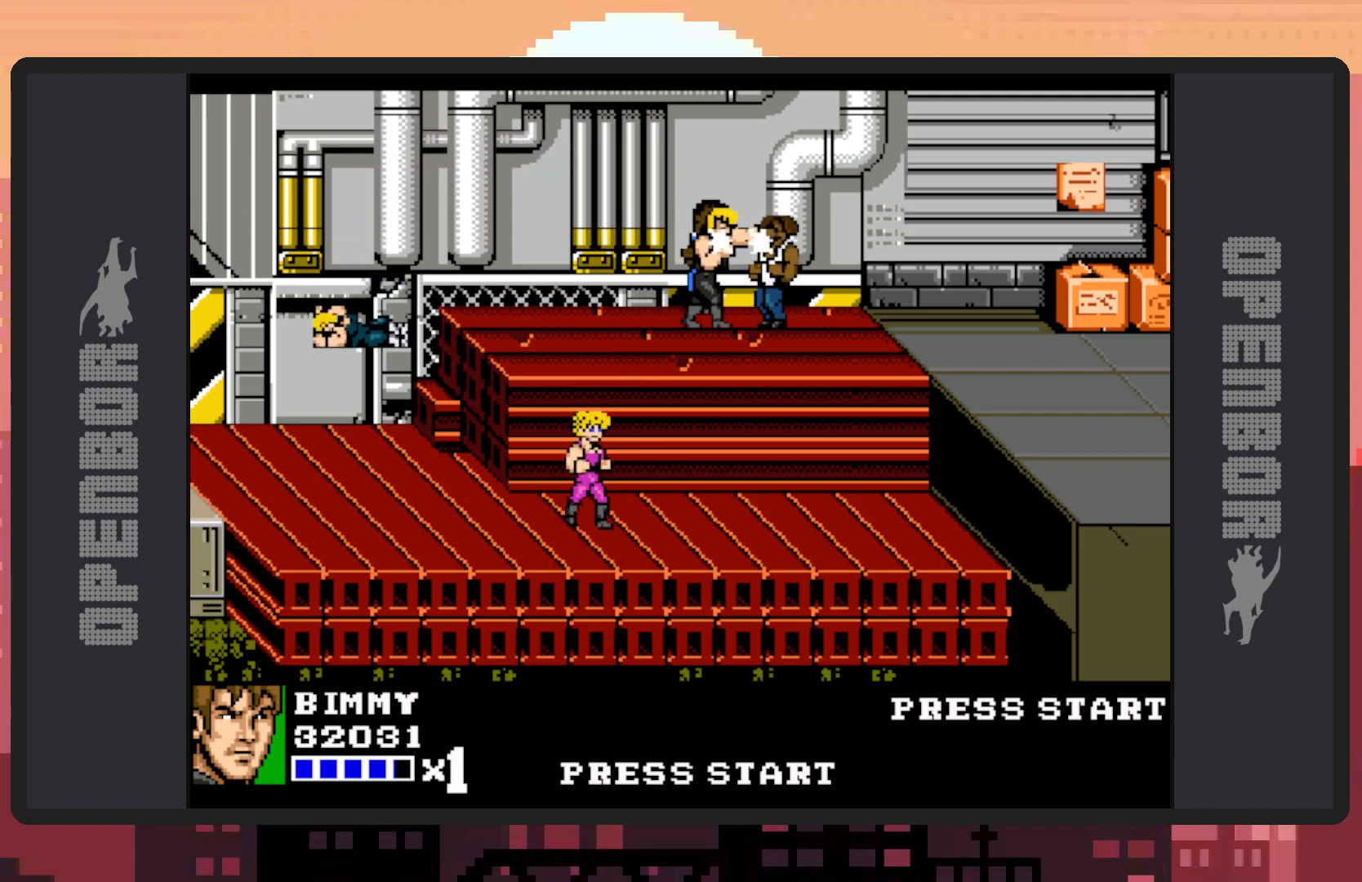
{"buttons": [], "events": [[33, "DPAD_RIGHT", "up"], [33, "Y", "up"], [83, "Y", "down"], [133, "Y", "up"], [166, "Y", "down"], [216, "Y", "up"], [266, "Y", "down"], [300, "Y", "up"], [350, "Y", "down"], [400, "Y", "up"], [433, "Y", "down"], [483, "Y", "up"]]}
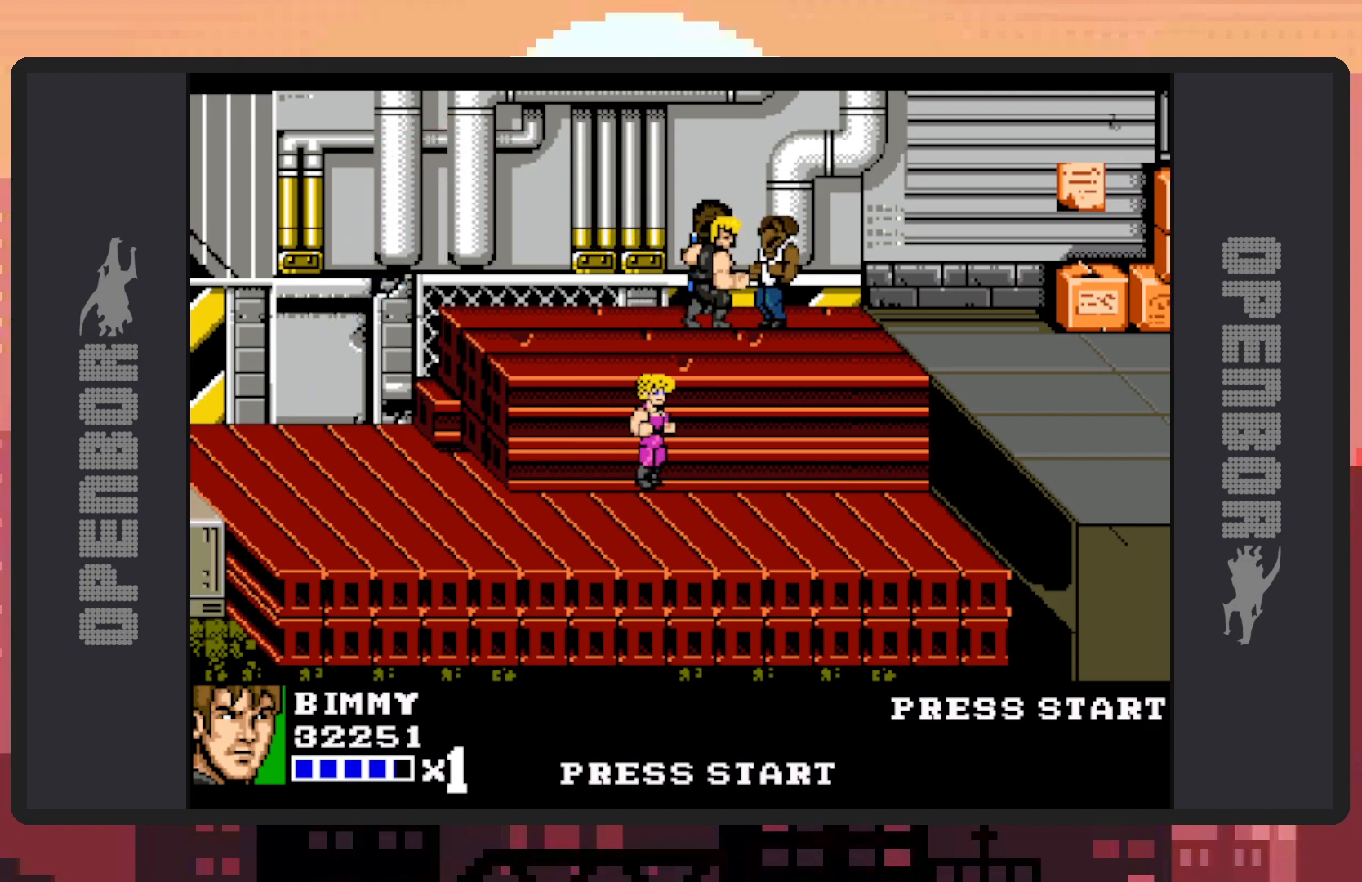
{"buttons": ["Y"], "events": [[50, "Y", "down"], [100, "Y", "up"], [134, "Y", "down"], [184, "Y", "up"], [234, "Y", "down"], [267, "Y", "up"], [317, "Y", "down"], [367, "Y", "up"], [401, "Y", "down"], [451, "Y", "up"], [484, "Y", "down"]]}
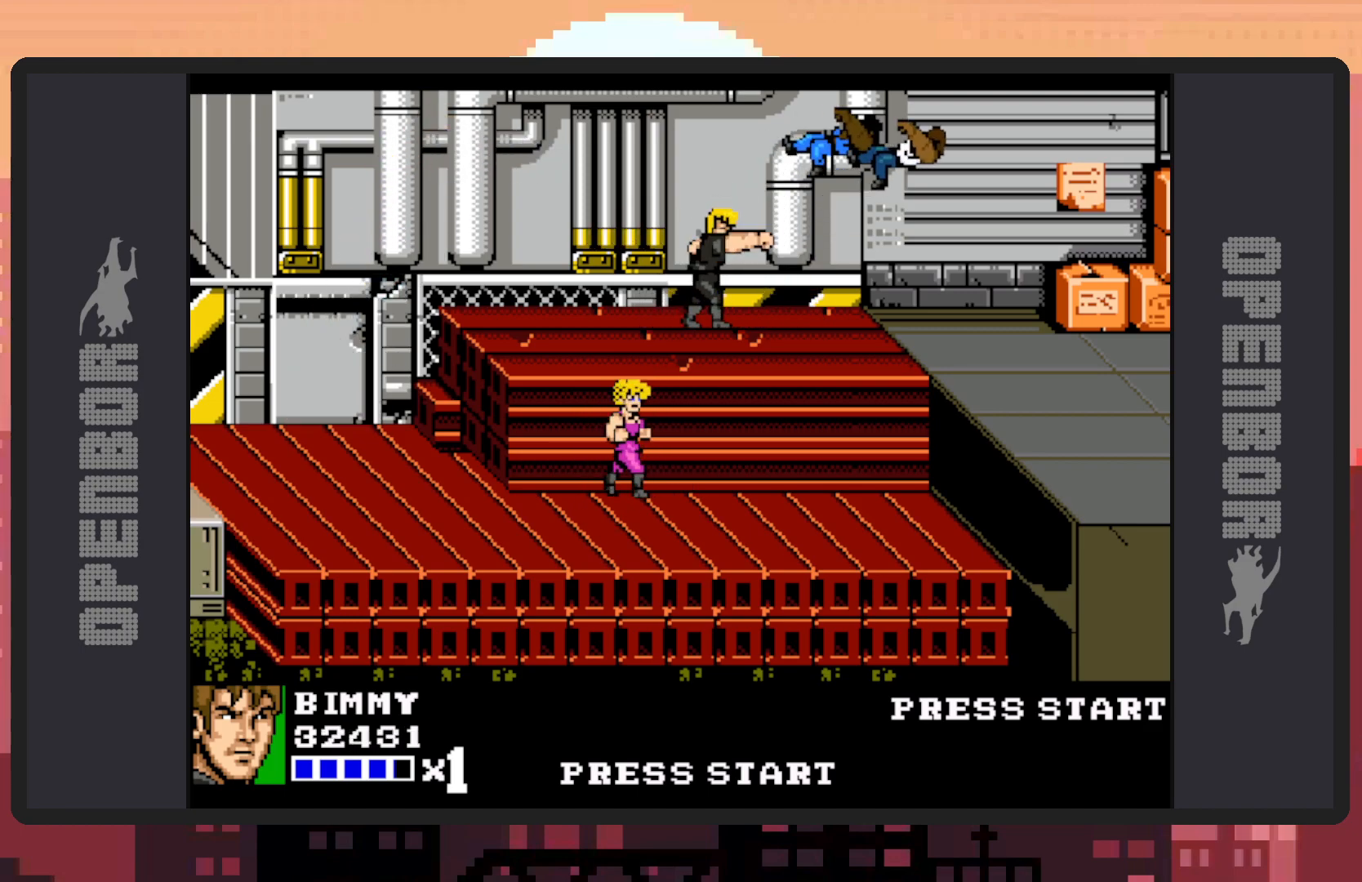
{"buttons": [], "events": [[50, "Y", "up"], [83, "Y", "down"], [133, "Y", "up"], [167, "Y", "down"], [183, "Y", "up"], [317, "DPAD_LEFT", "down"], [450, "DPAD_LEFT", "up"]]}
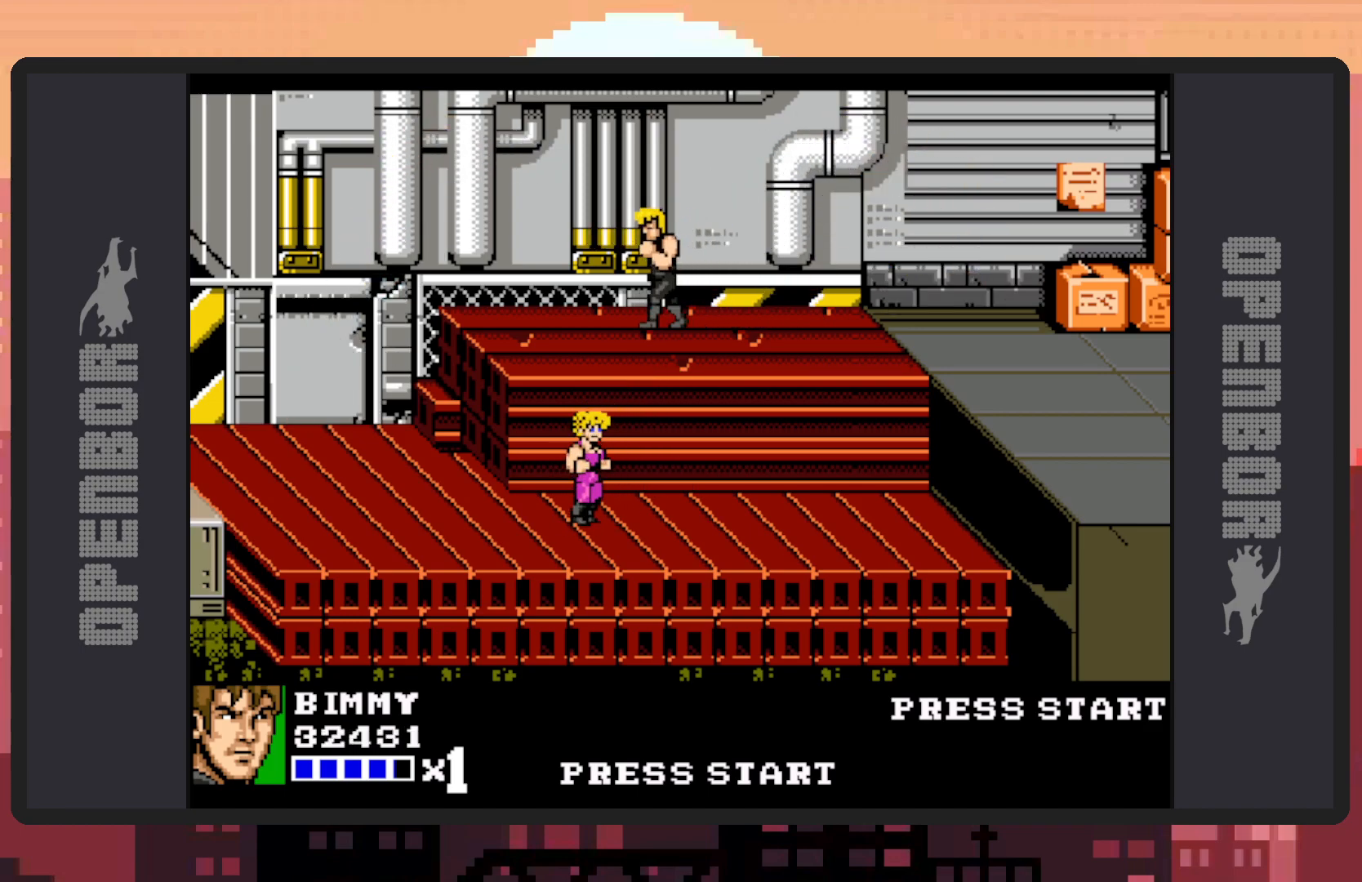
{"buttons": [], "events": [[50, "Y", "down"], [84, "Y", "up"], [117, "DPAD_RIGHT", "down"], [134, "Y", "down"], [184, "Y", "up"], [234, "Y", "down"], [267, "Y", "up"], [317, "Y", "down"], [351, "DPAD_RIGHT", "up"], [351, "Y", "up"], [401, "Y", "down"], [417, "Y", "up"]]}
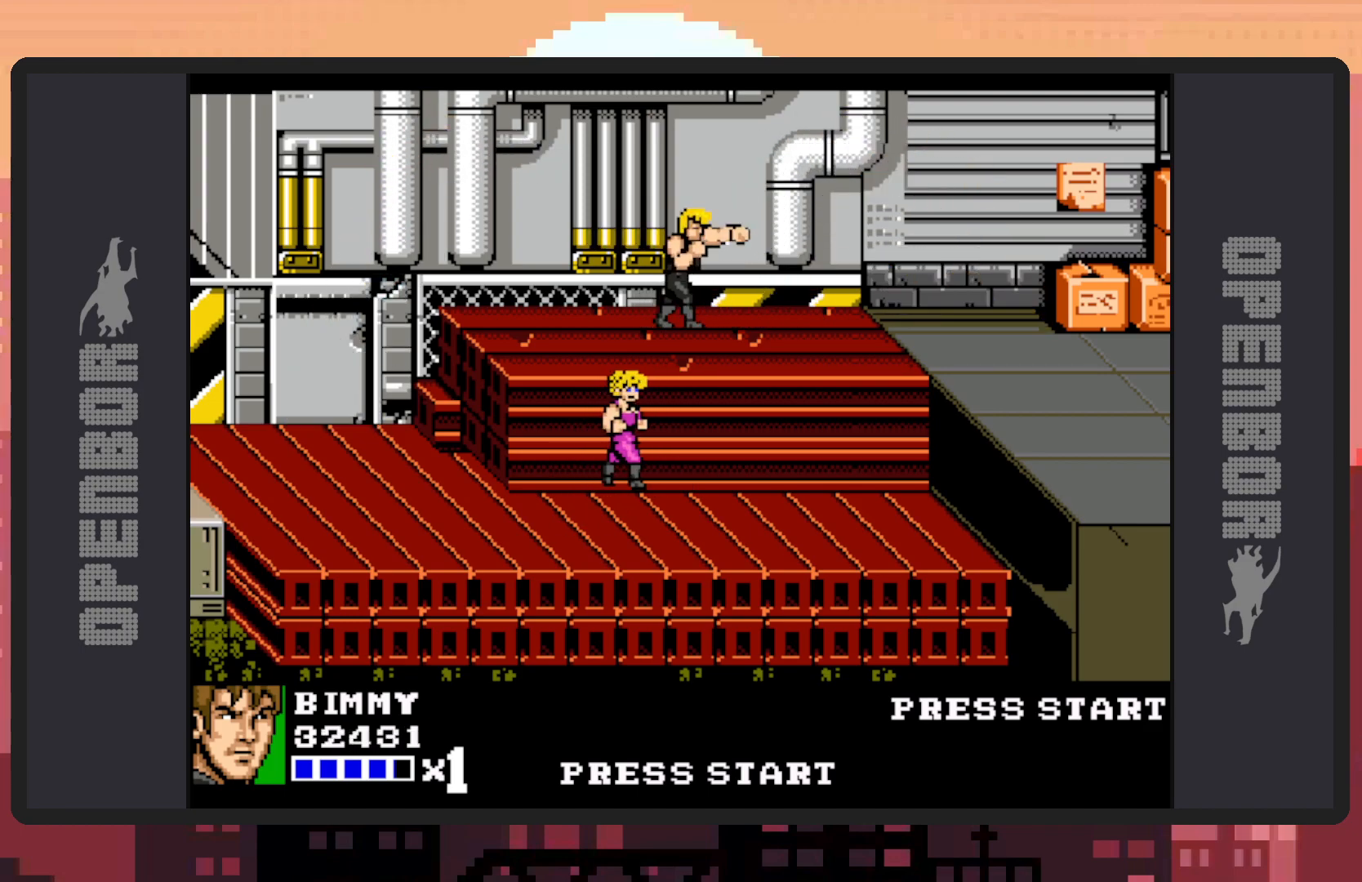
{"buttons": ["DPAD_RIGHT"], "events": [[117, "DPAD_RIGHT", "down"]]}
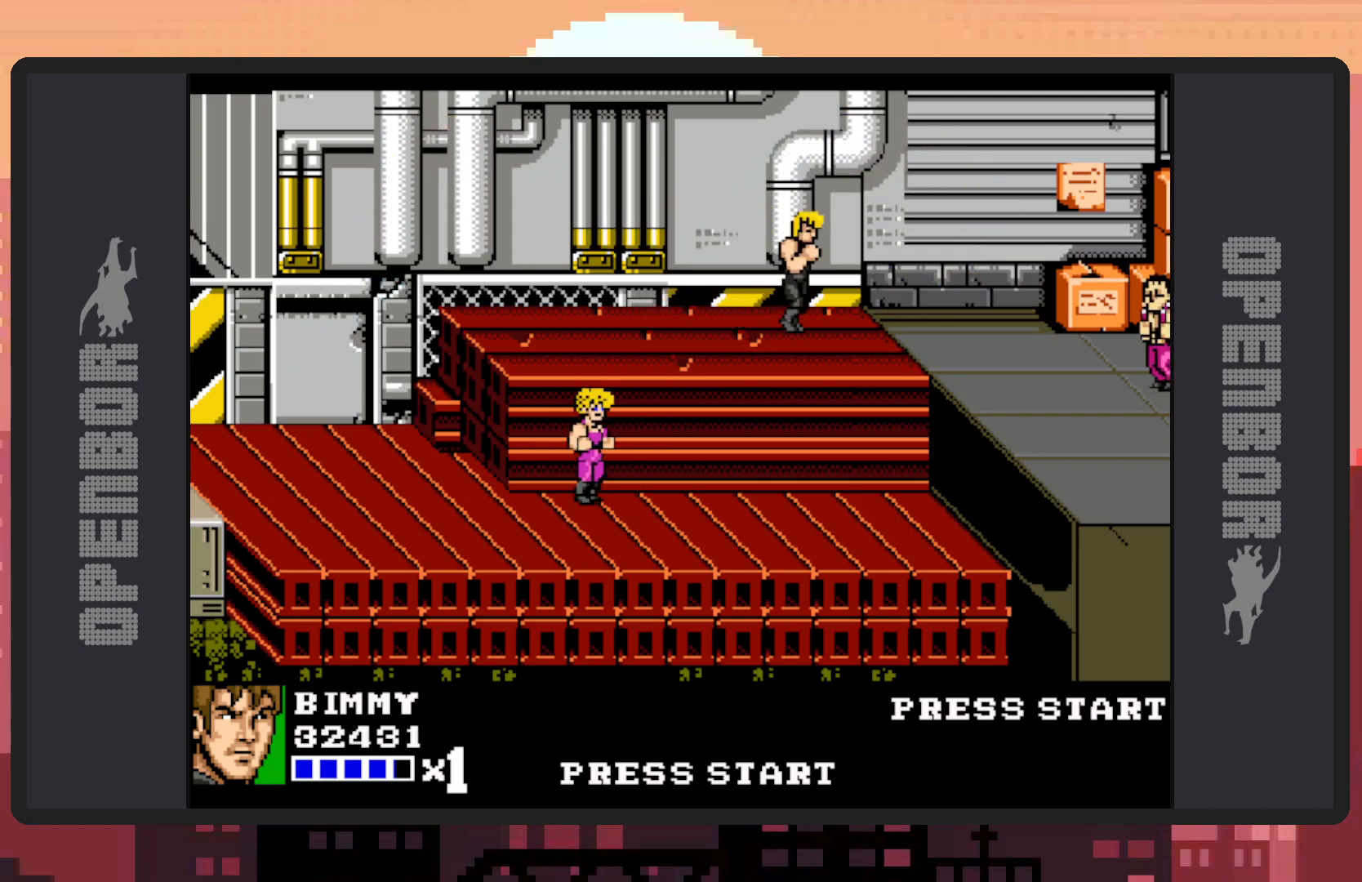
{"buttons": ["DPAD_RIGHT"], "events": []}
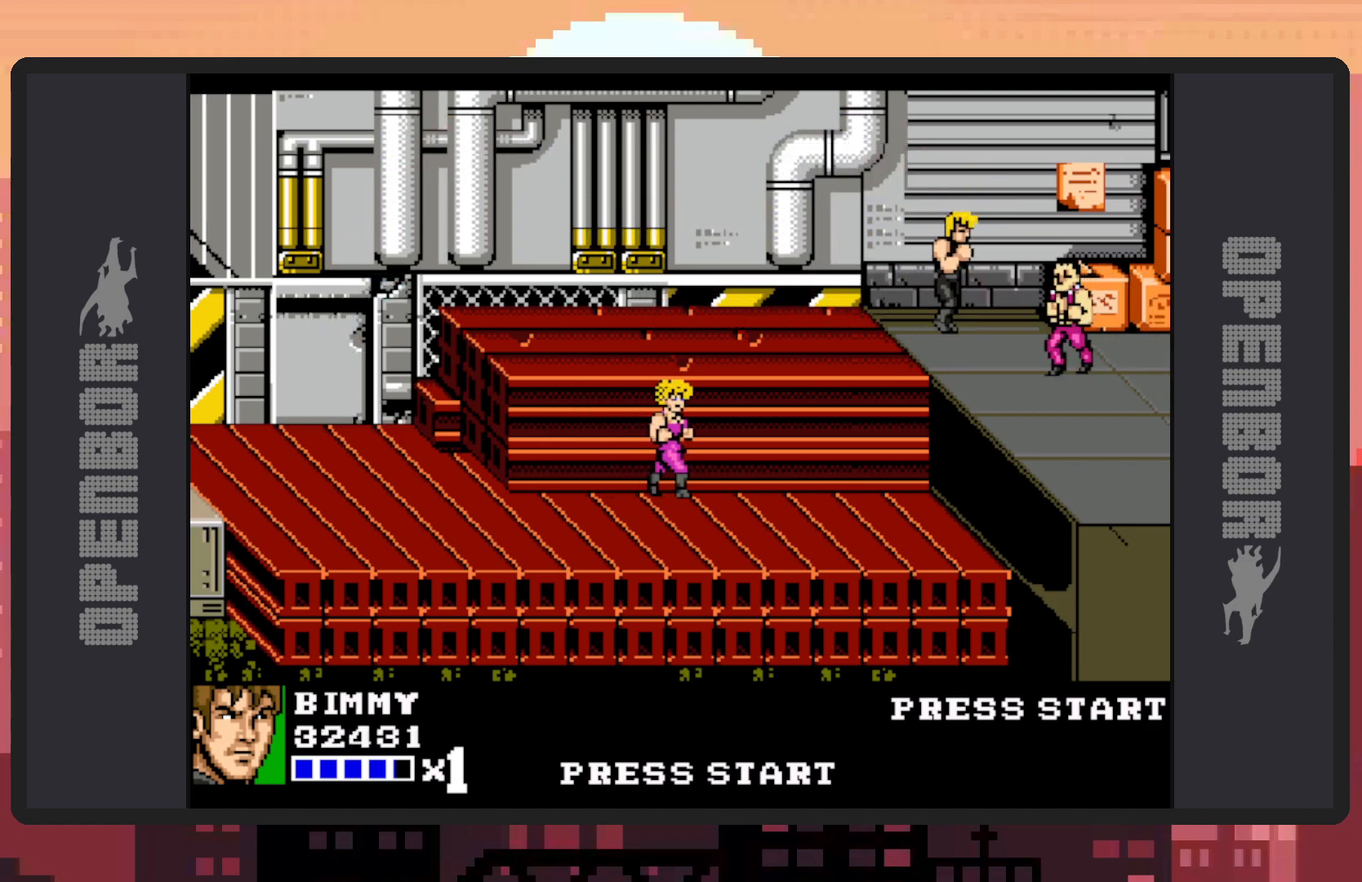
{"buttons": [], "events": [[200, "DPAD_DOWN", "down"], [250, "Y", "down"], [300, "Y", "up"], [350, "DPAD_DOWN", "up"], [350, "DPAD_RIGHT", "up"], [350, "Y", "down"], [400, "Y", "up"], [450, "Y", "down"], [484, "Y", "up"]]}
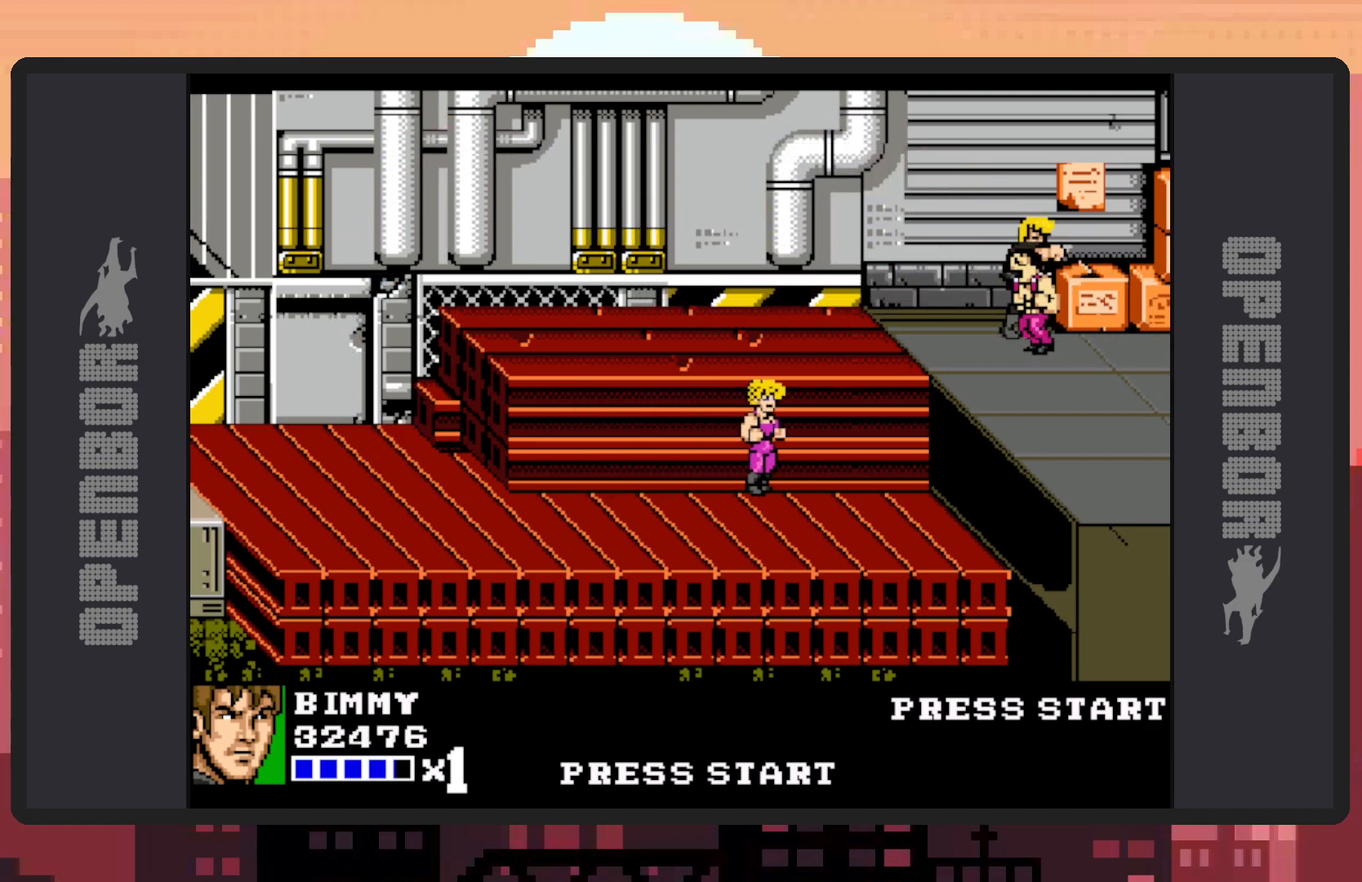
{"buttons": ["Y"], "events": [[17, "Y", "down"], [67, "Y", "up"], [117, "Y", "down"], [151, "Y", "up"], [201, "Y", "down"], [267, "Y", "up"], [284, "Y", "down"], [334, "Y", "up"], [384, "Y", "down"], [434, "Y", "up"], [484, "Y", "down"]]}
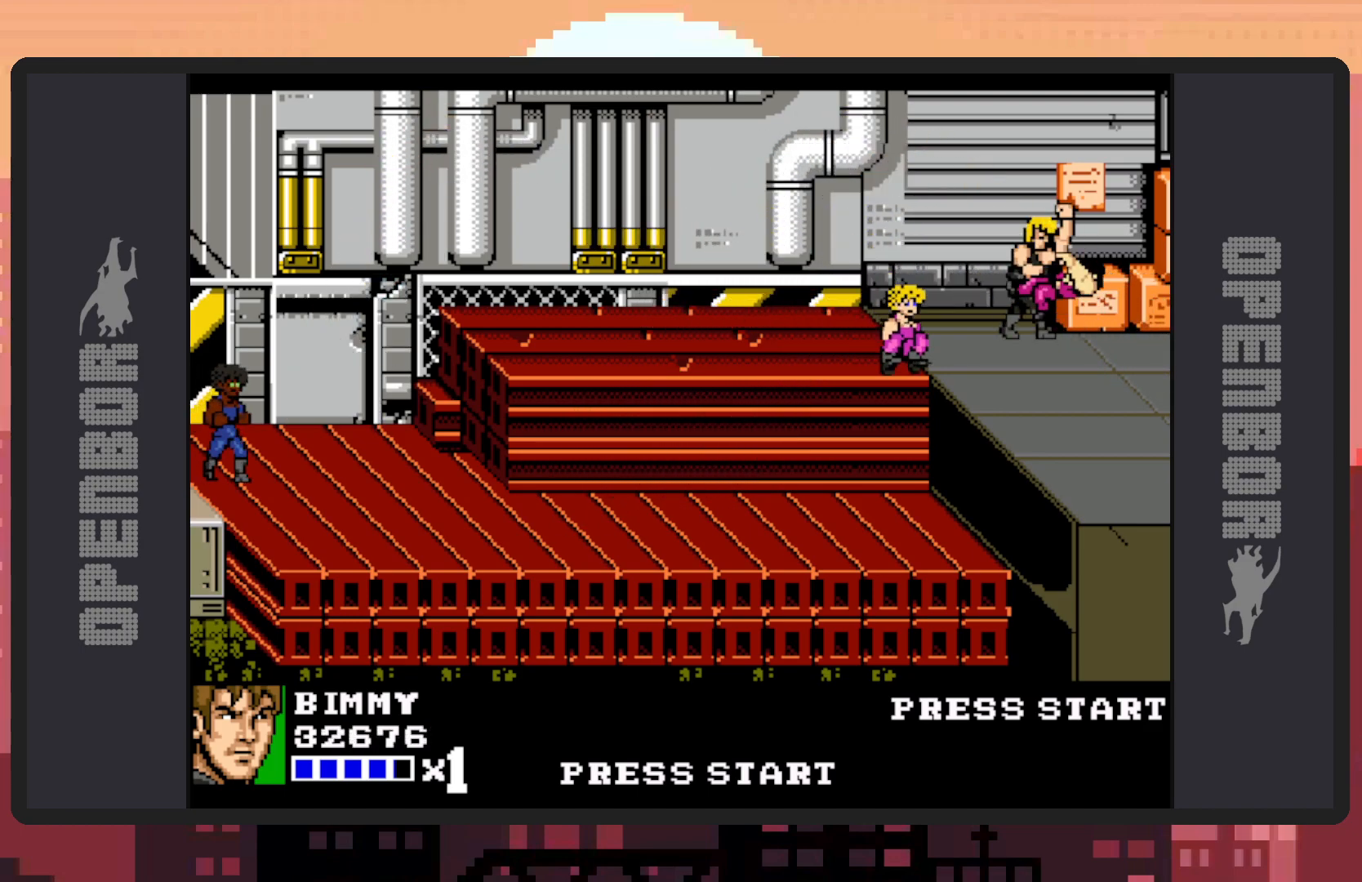
{"buttons": ["DPAD_LEFT"], "events": [[17, "Y", "up"], [50, "Y", "down"], [100, "Y", "up"], [150, "Y", "down"], [200, "Y", "up"], [250, "Y", "down"], [283, "Y", "up"], [334, "Y", "down"], [367, "Y", "up"], [400, "DPAD_LEFT", "down"], [417, "Y", "down"], [434, "Y", "up"]]}
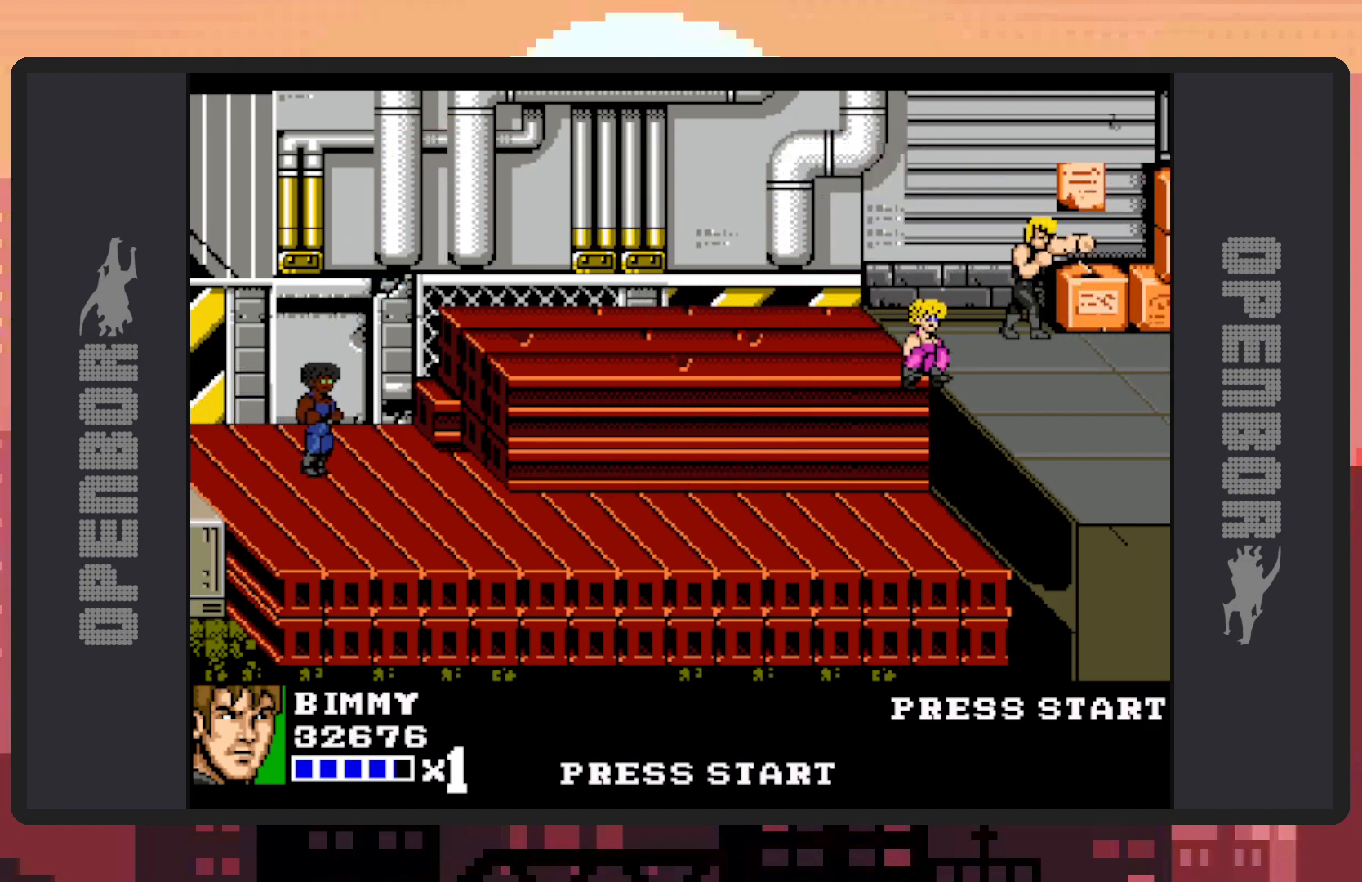
{"buttons": ["DPAD_LEFT"], "events": []}
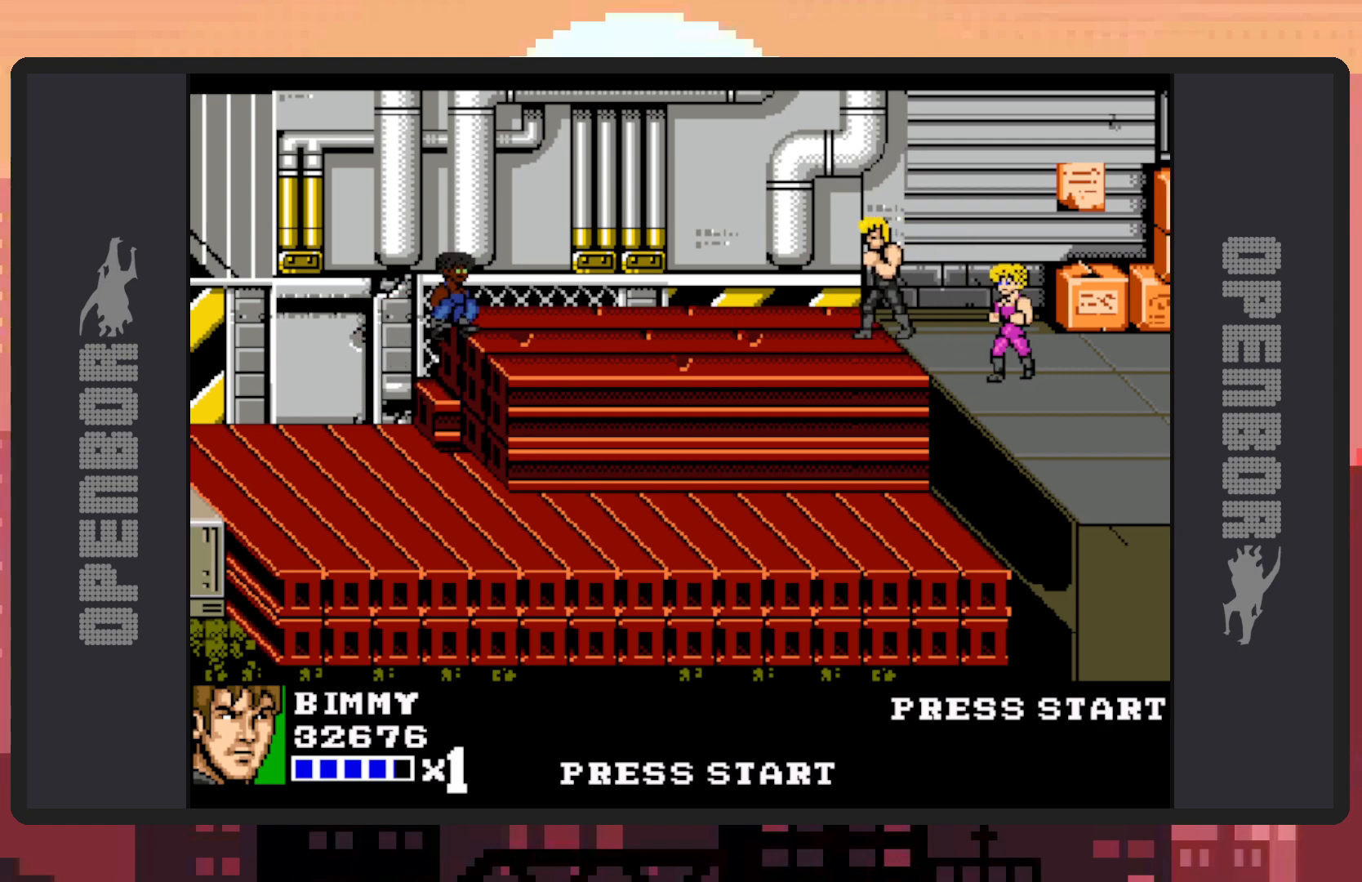
{"buttons": ["DPAD_LEFT"], "events": []}
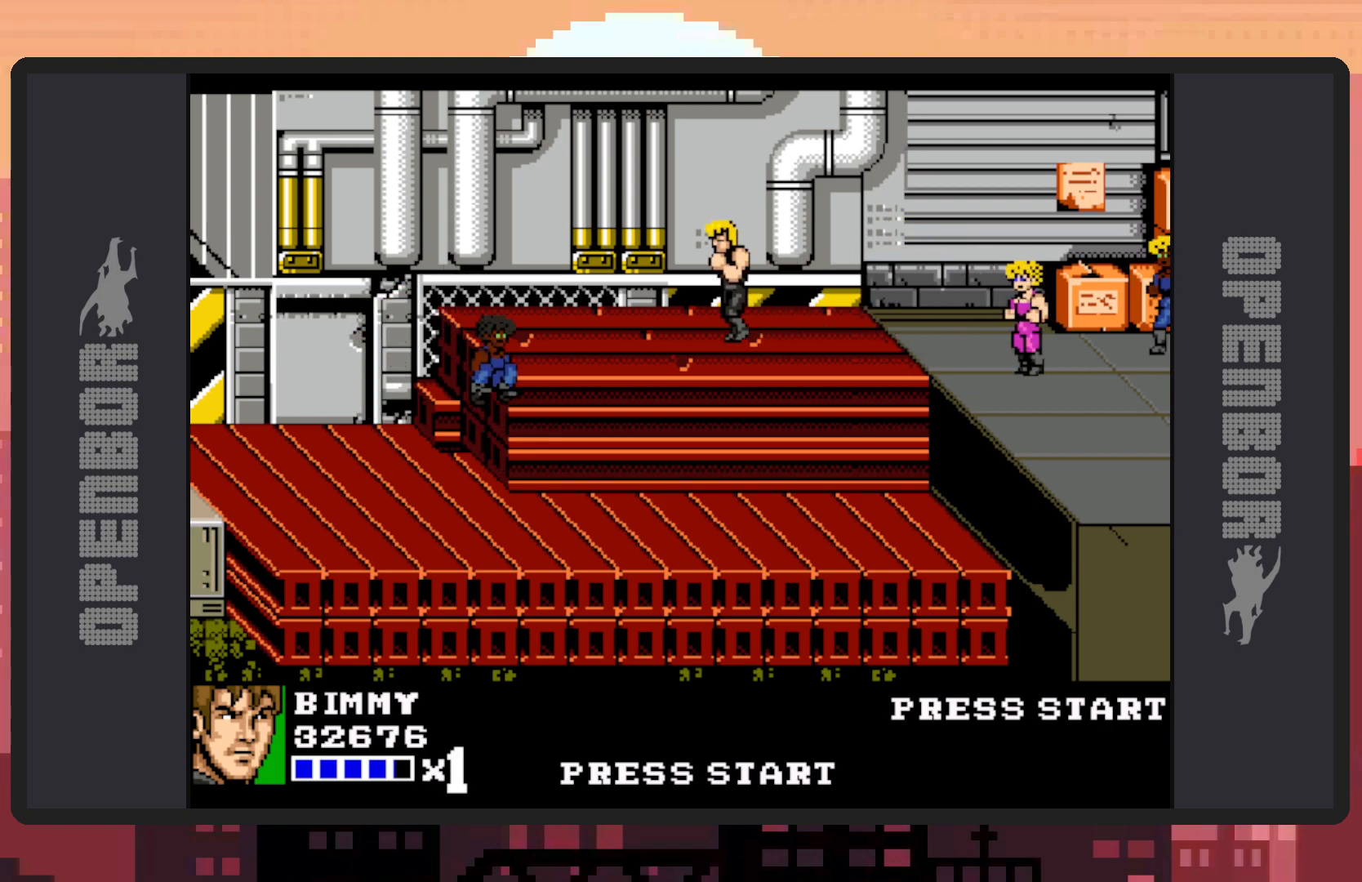
{"buttons": [], "events": [[351, "DPAD_LEFT", "up"], [451, "Y", "down"], [501, "Y", "up"]]}
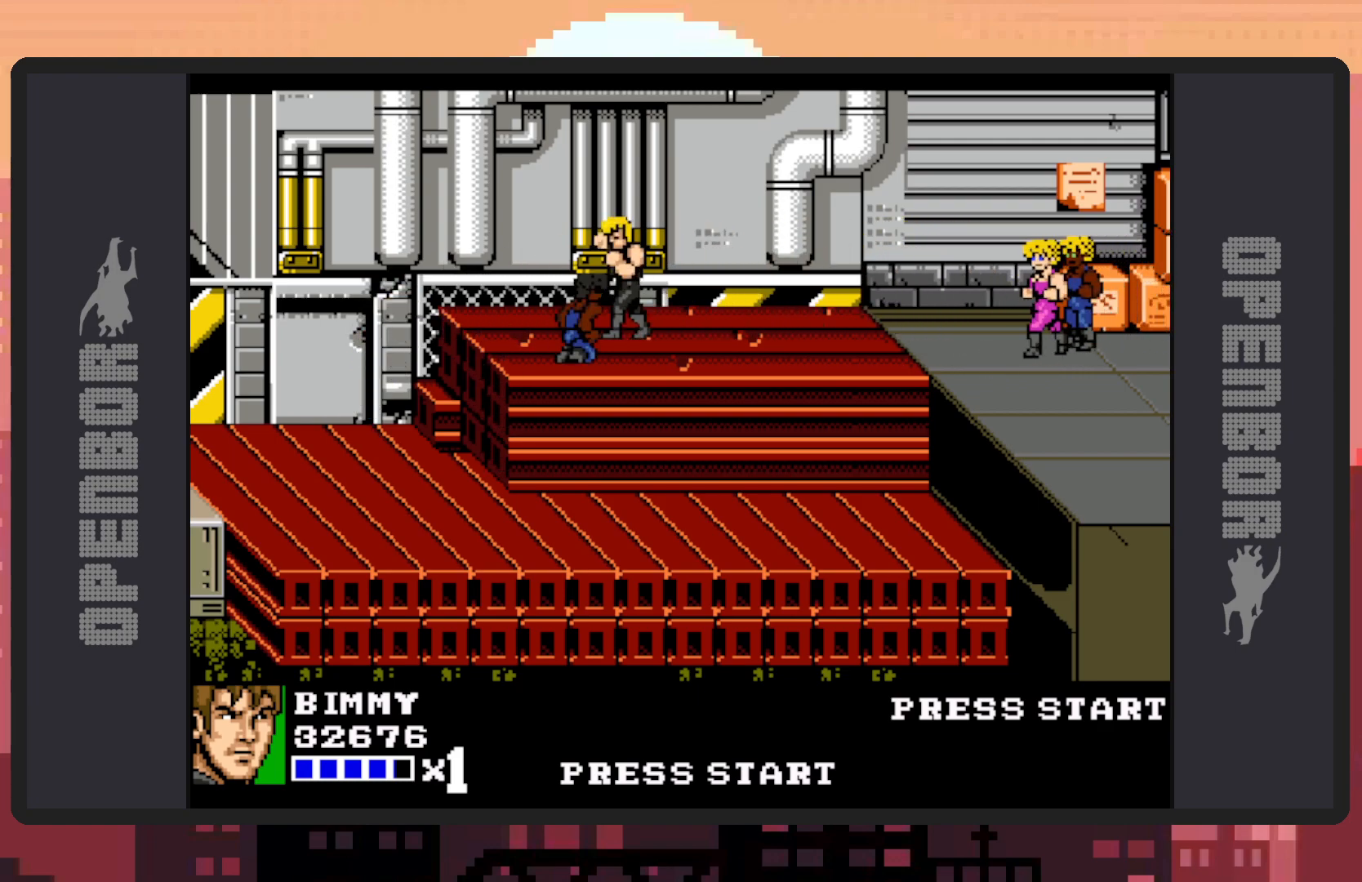
{"buttons": ["Y"], "events": [[33, "Y", "down"], [83, "Y", "up"], [133, "Y", "down"], [167, "Y", "up"], [217, "Y", "down"], [267, "Y", "up"], [300, "Y", "down"], [350, "Y", "up"], [400, "Y", "down"], [434, "Y", "up"], [500, "Y", "down"]]}
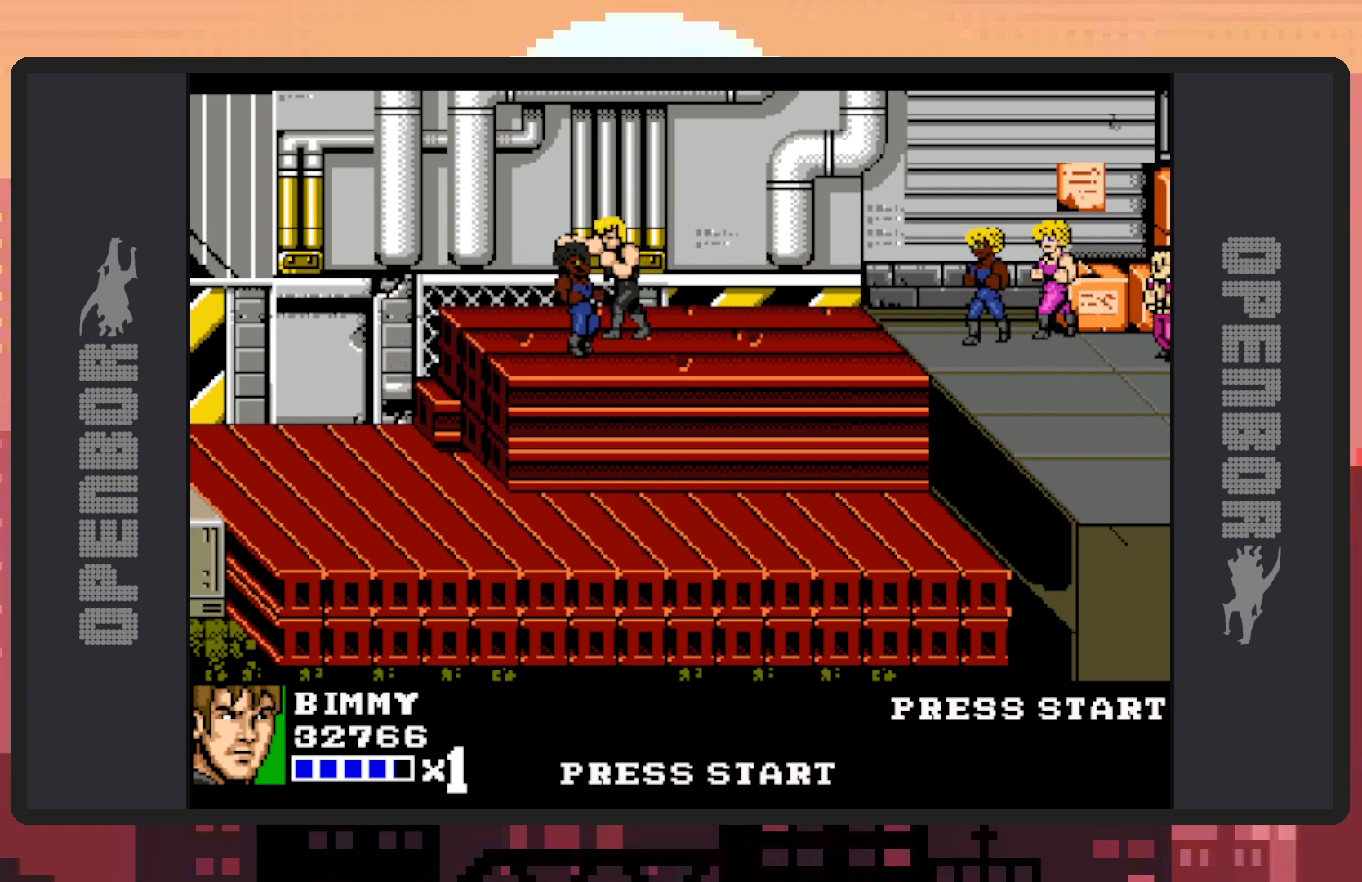
{"buttons": [], "events": [[34, "Y", "up"], [84, "Y", "down"], [117, "Y", "up"], [167, "Y", "down"], [201, "Y", "up"], [251, "Y", "down"], [301, "Y", "up"], [351, "Y", "down"], [401, "Y", "up"], [434, "Y", "down"], [484, "Y", "up"]]}
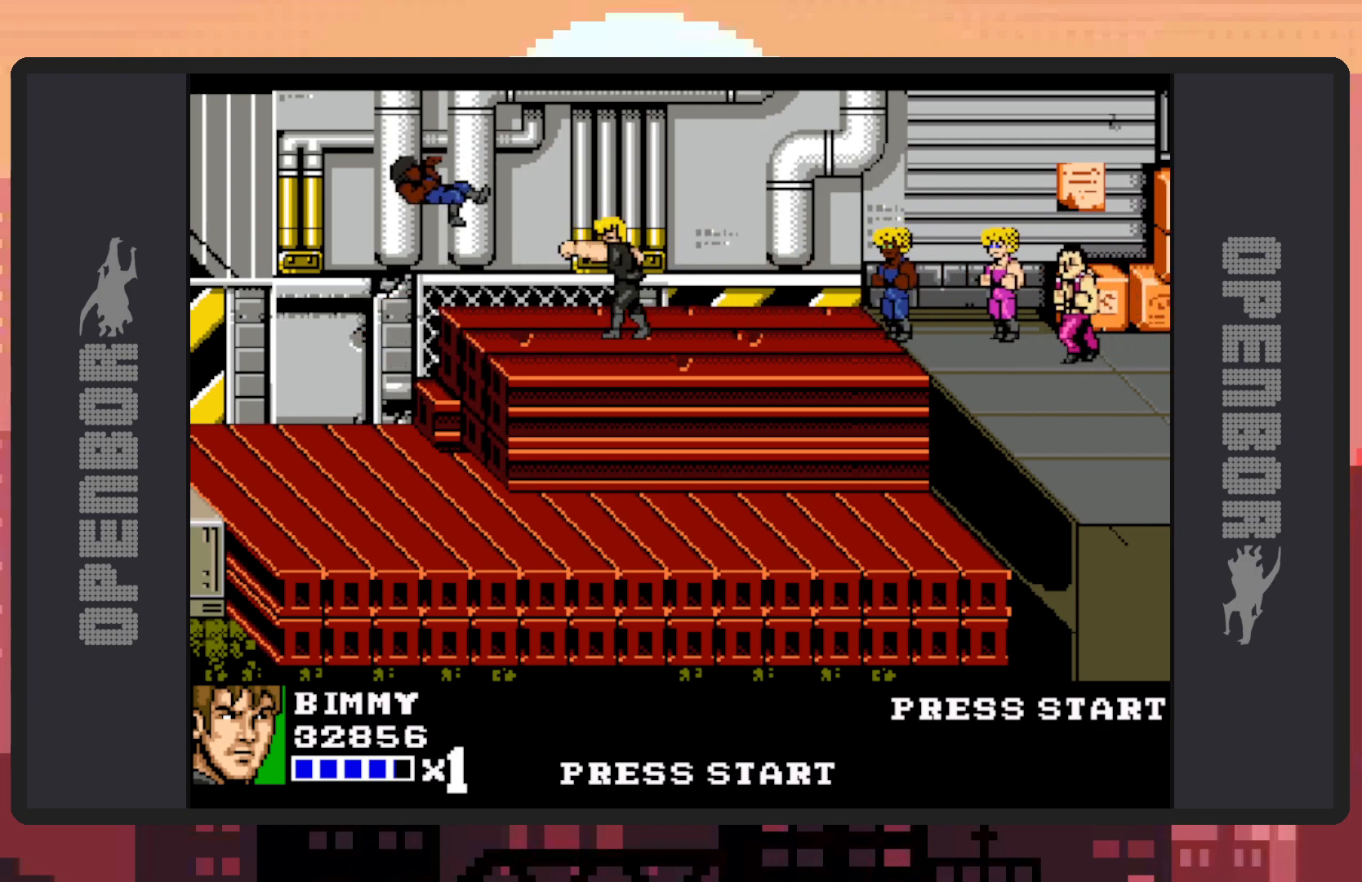
{"buttons": ["Y", "DPAD_RIGHT"], "events": [[17, "Y", "down"], [50, "Y", "up"], [100, "DPAD_RIGHT", "down"], [484, "Y", "down"]]}
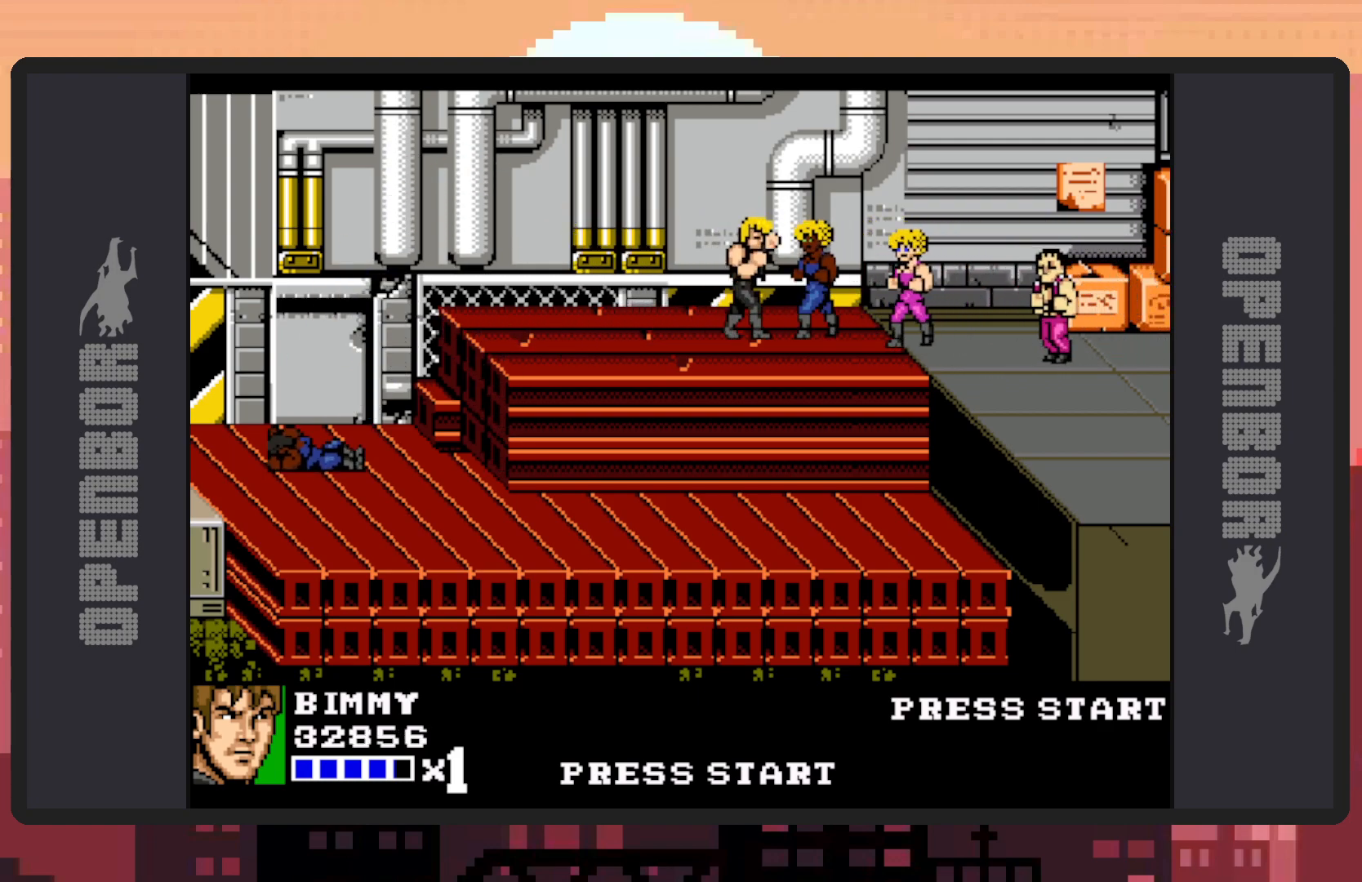
{"buttons": ["Y"], "events": [[17, "Y", "up"], [34, "DPAD_RIGHT", "up"], [67, "Y", "down"], [100, "Y", "up"], [151, "Y", "down"], [184, "Y", "up"], [234, "Y", "down"], [284, "Y", "up"], [334, "Y", "down"], [367, "Y", "up"], [434, "Y", "down"], [468, "Y", "up"], [501, "Y", "down"]]}
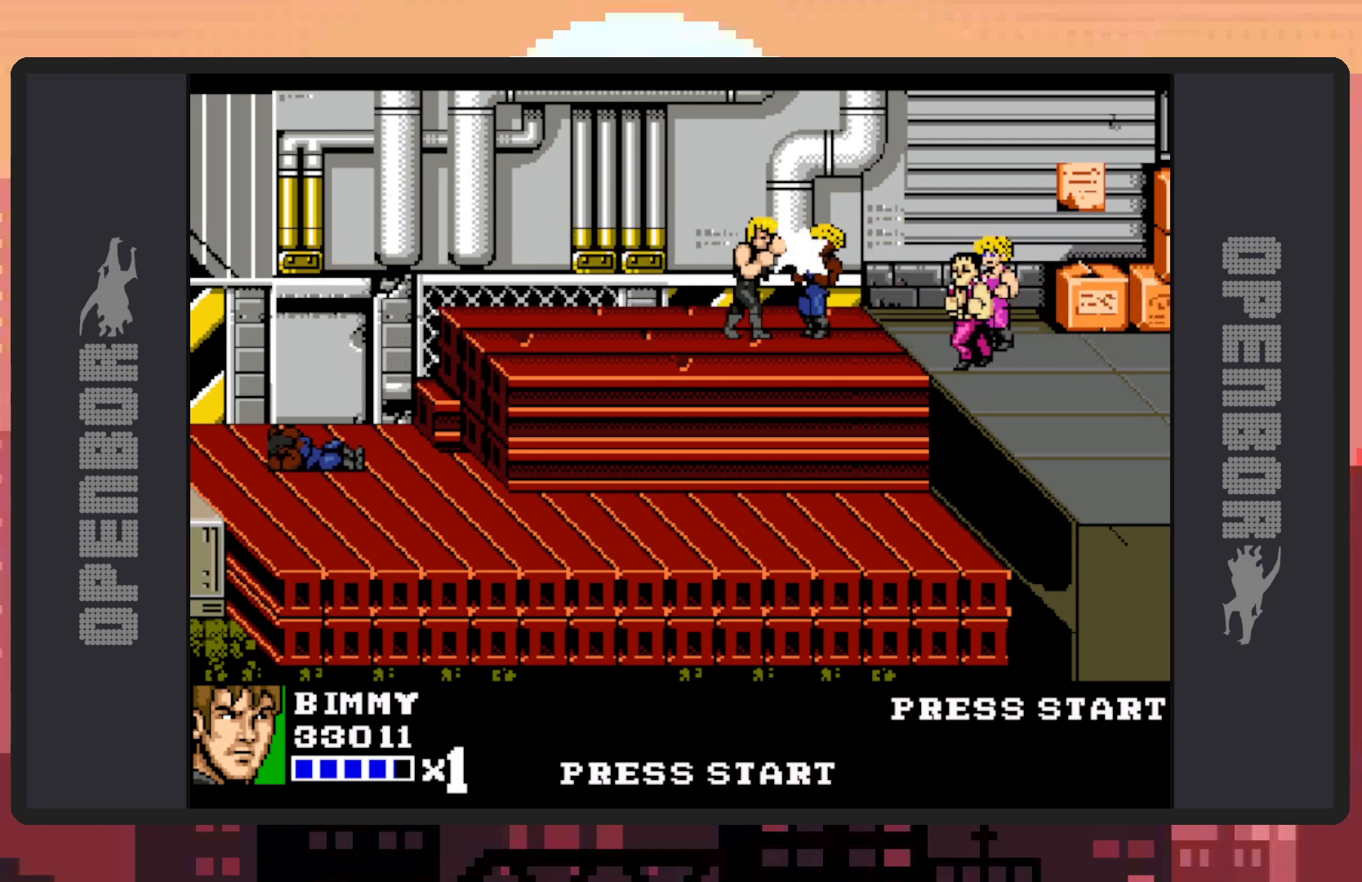
{"buttons": [], "events": [[50, "Y", "up"], [100, "Y", "down"], [150, "Y", "up"], [183, "Y", "down"], [233, "Y", "up"], [283, "Y", "down"], [317, "Y", "up"], [367, "Y", "down"], [400, "Y", "up"], [450, "Y", "down"], [500, "Y", "up"]]}
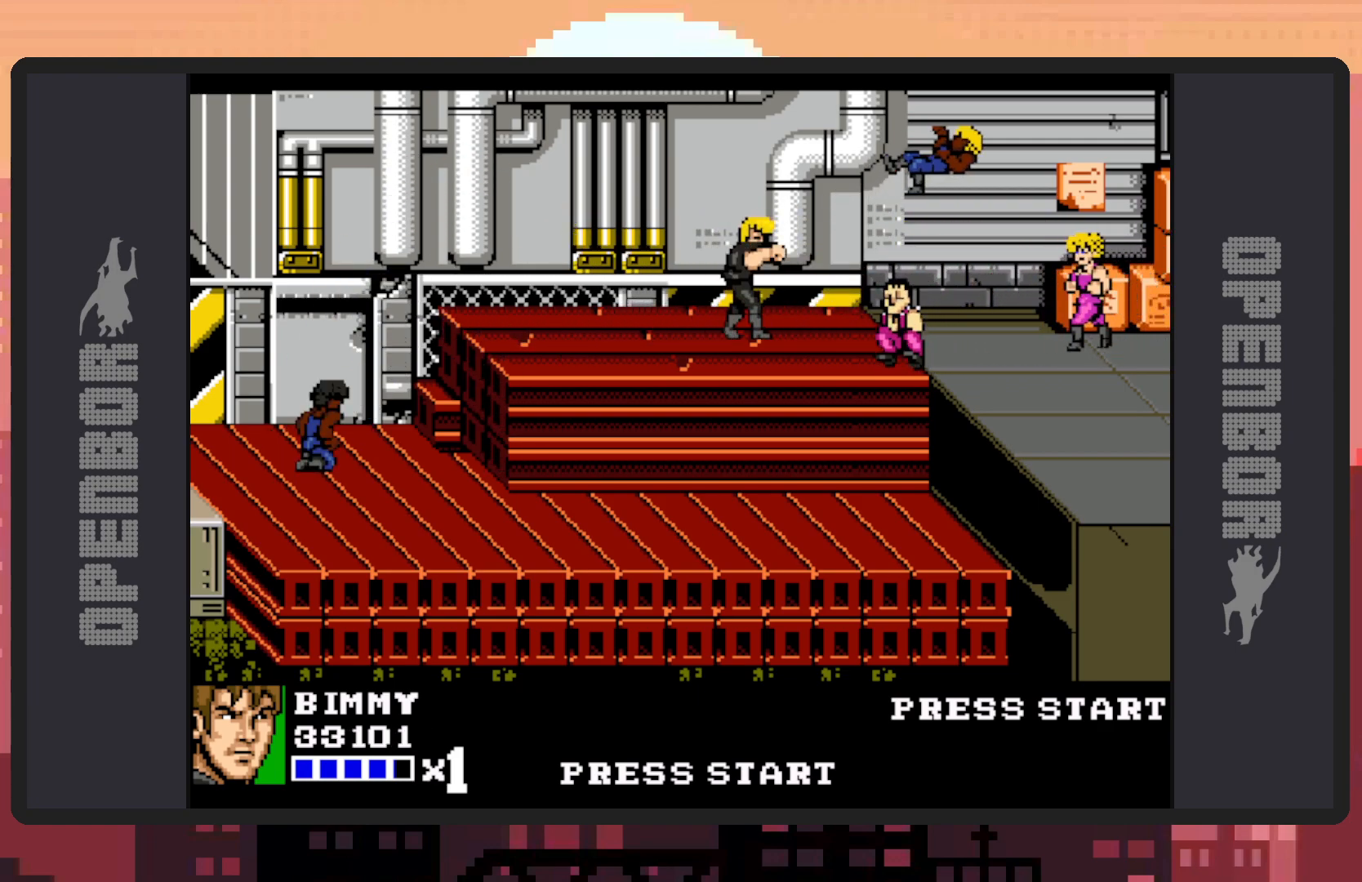
{"buttons": ["Y"], "events": [[34, "Y", "down"], [84, "Y", "up"], [134, "Y", "down"], [167, "Y", "up"], [217, "Y", "down"], [267, "Y", "up"], [317, "Y", "down"], [351, "Y", "up"], [401, "Y", "down"], [451, "Y", "up"], [484, "Y", "down"]]}
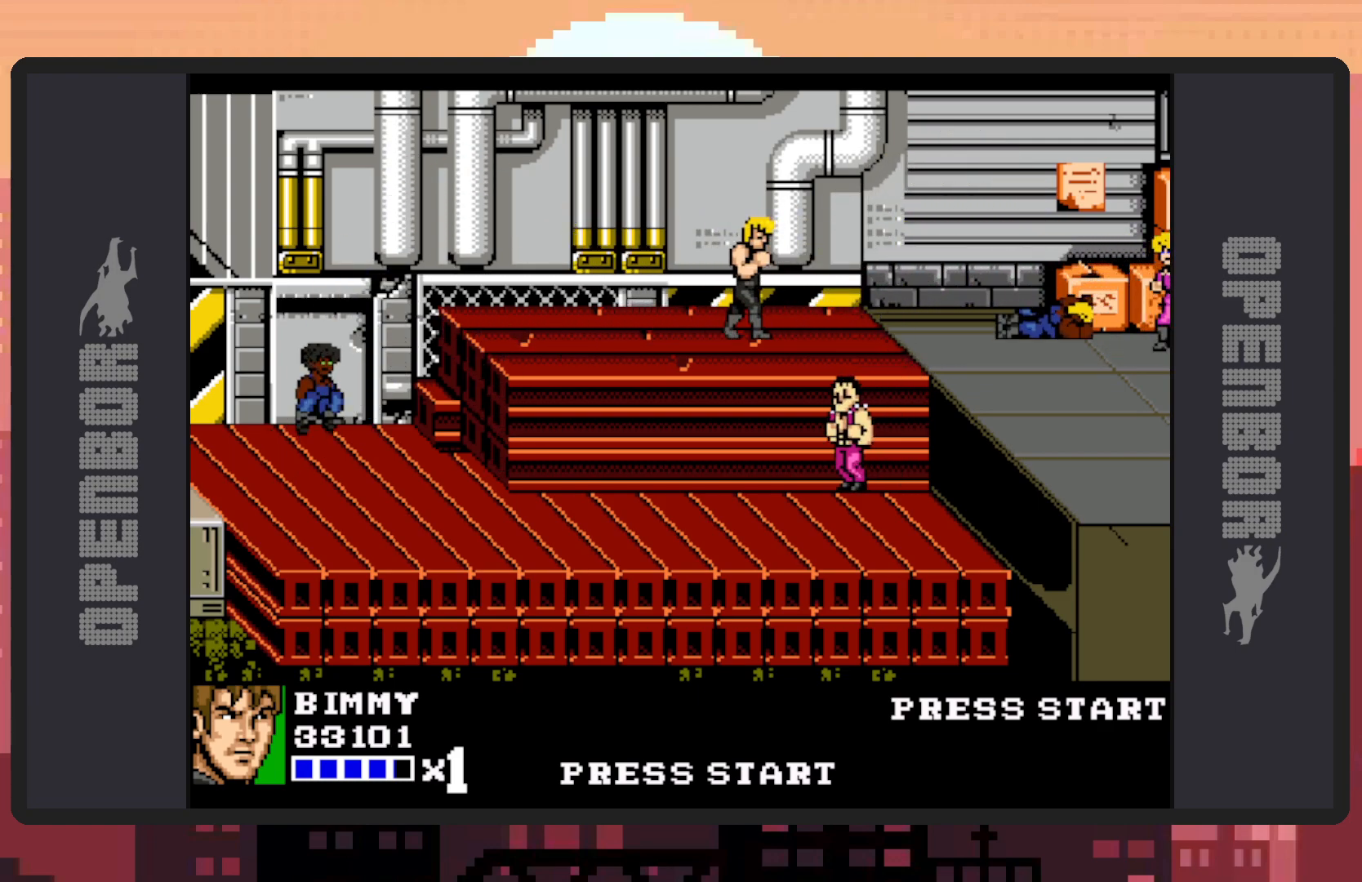
{"buttons": ["DPAD_LEFT"], "events": [[50, "Y", "up"], [83, "Y", "down"], [100, "Y", "up"], [183, "DPAD_LEFT", "down"]]}
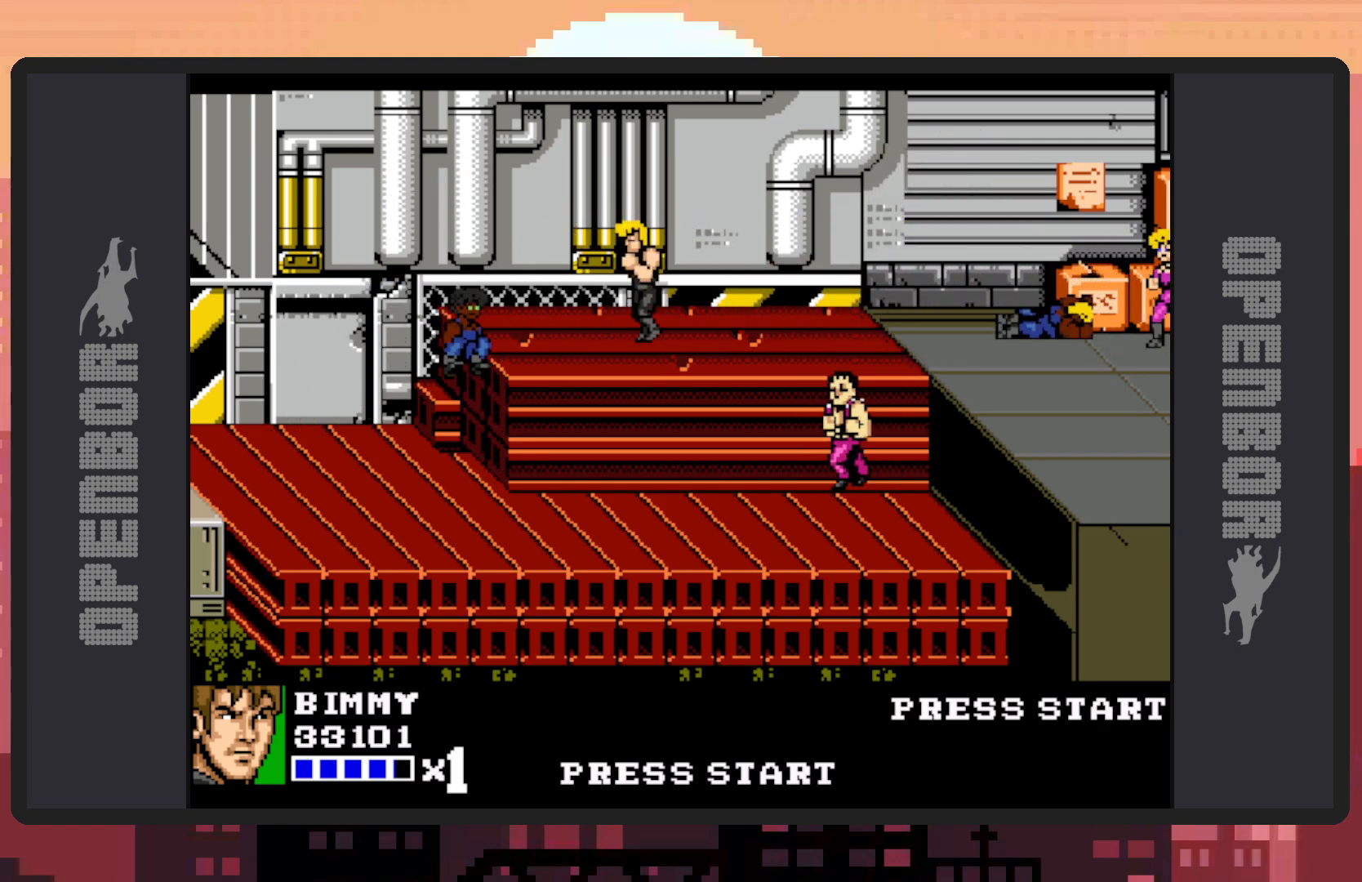
{"buttons": ["Y"], "events": [[34, "Y", "down"], [84, "DPAD_LEFT", "up"], [84, "Y", "up"], [134, "Y", "down"], [184, "Y", "up"], [217, "Y", "down"], [267, "Y", "up"], [317, "Y", "down"], [351, "Y", "up"], [401, "Y", "down"], [451, "Y", "up"], [501, "Y", "down"]]}
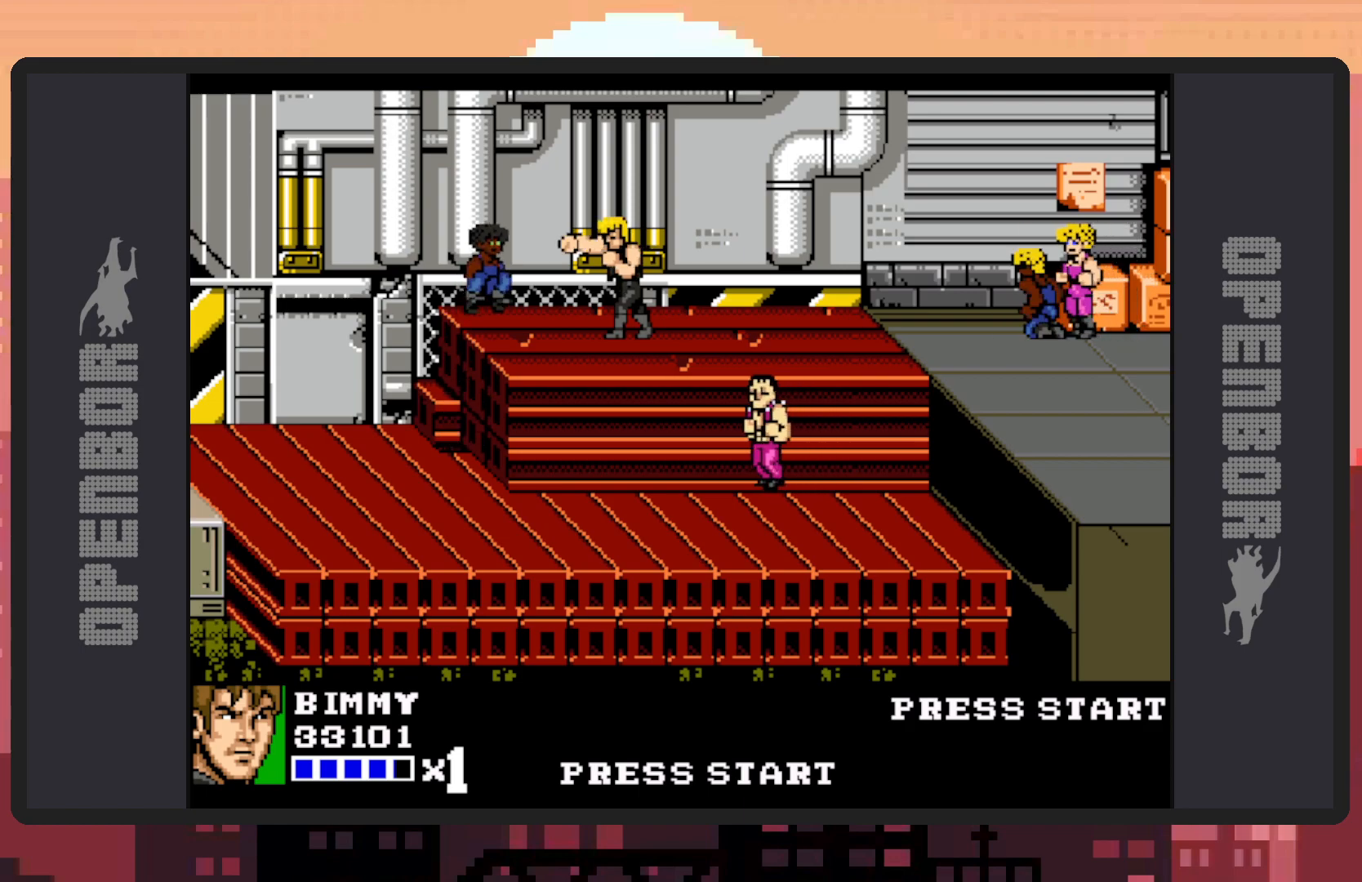
{"buttons": [], "events": [[33, "Y", "up"], [83, "Y", "down"], [117, "Y", "up"], [167, "Y", "down"], [217, "Y", "up"], [250, "Y", "down"], [300, "Y", "up"], [350, "Y", "down"], [384, "Y", "up"], [434, "Y", "down"], [484, "Y", "up"]]}
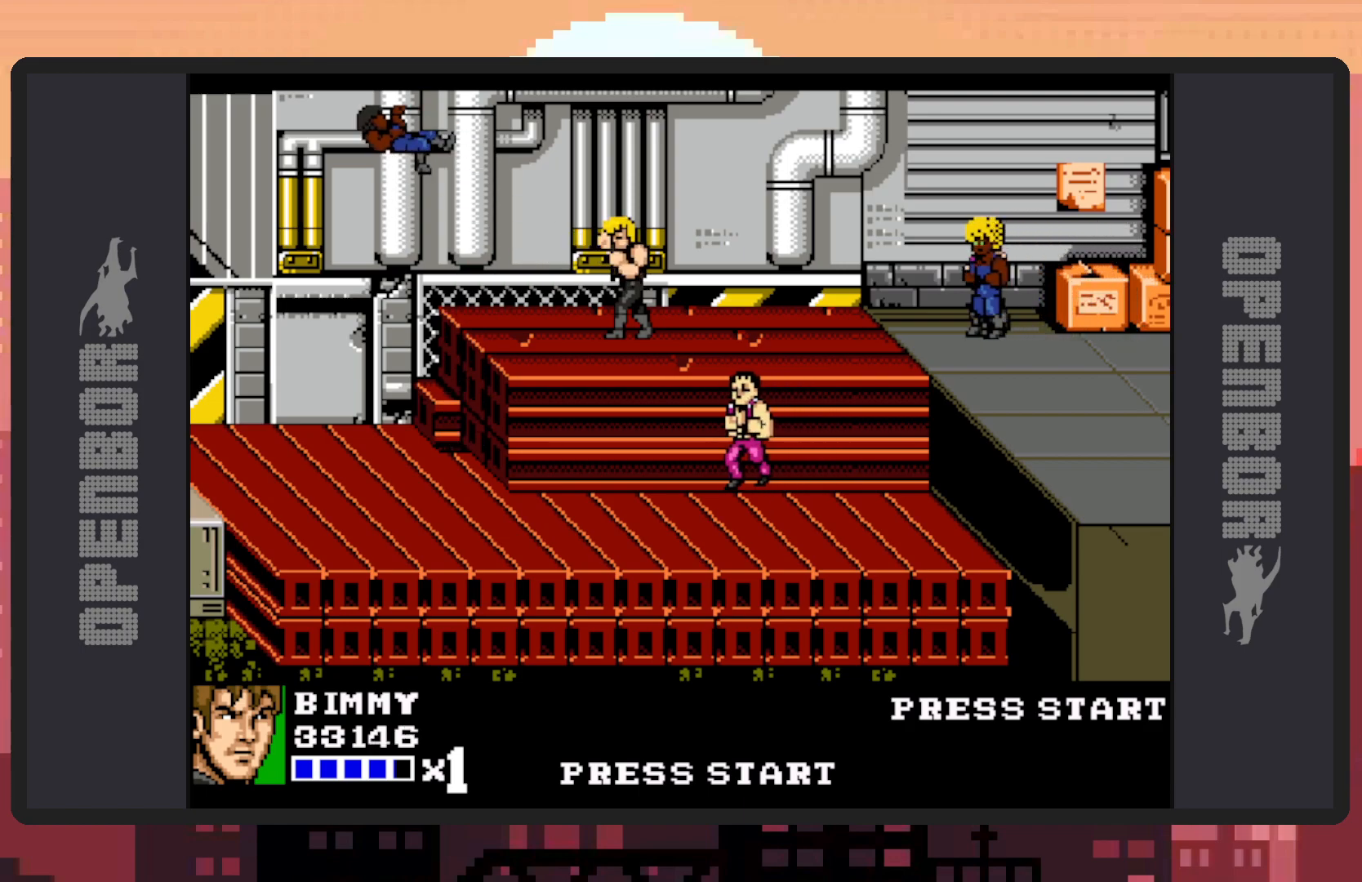
{"buttons": ["DPAD_RIGHT"], "events": [[17, "Y", "down"], [67, "Y", "up"], [117, "Y", "down"], [151, "Y", "up"], [217, "DPAD_RIGHT", "down"]]}
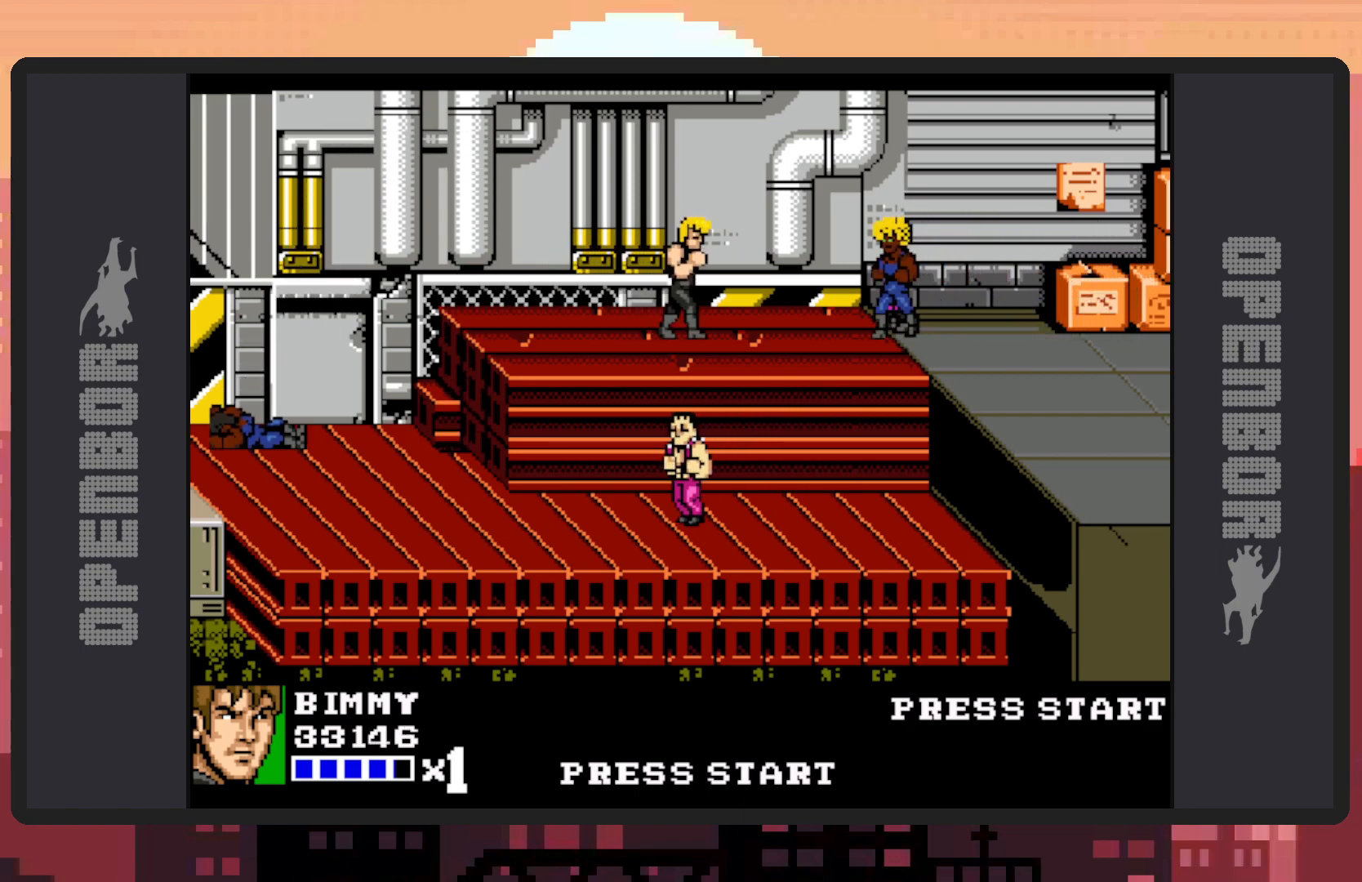
{"buttons": [], "events": [[283, "Y", "down"], [317, "Y", "up"], [367, "Y", "down"], [384, "DPAD_RIGHT", "up"], [400, "Y", "up"], [450, "Y", "down"], [484, "Y", "up"]]}
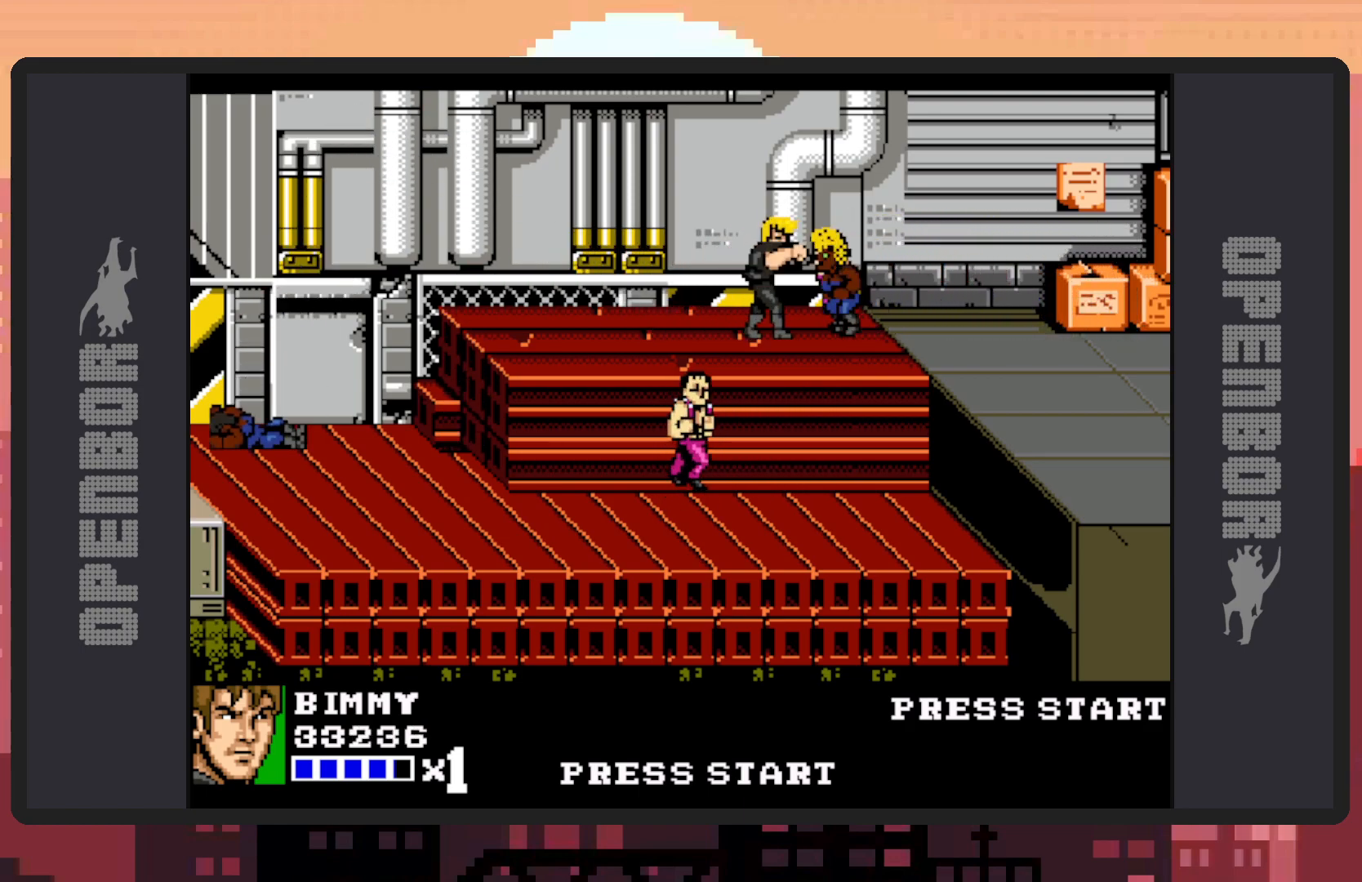
{"buttons": ["Y"], "events": [[34, "Y", "down"], [100, "Y", "up"], [134, "Y", "down"], [167, "Y", "up"], [217, "Y", "down"], [267, "Y", "up"], [301, "Y", "down"], [351, "Y", "up"], [401, "Y", "down"], [434, "Y", "up"], [484, "Y", "down"]]}
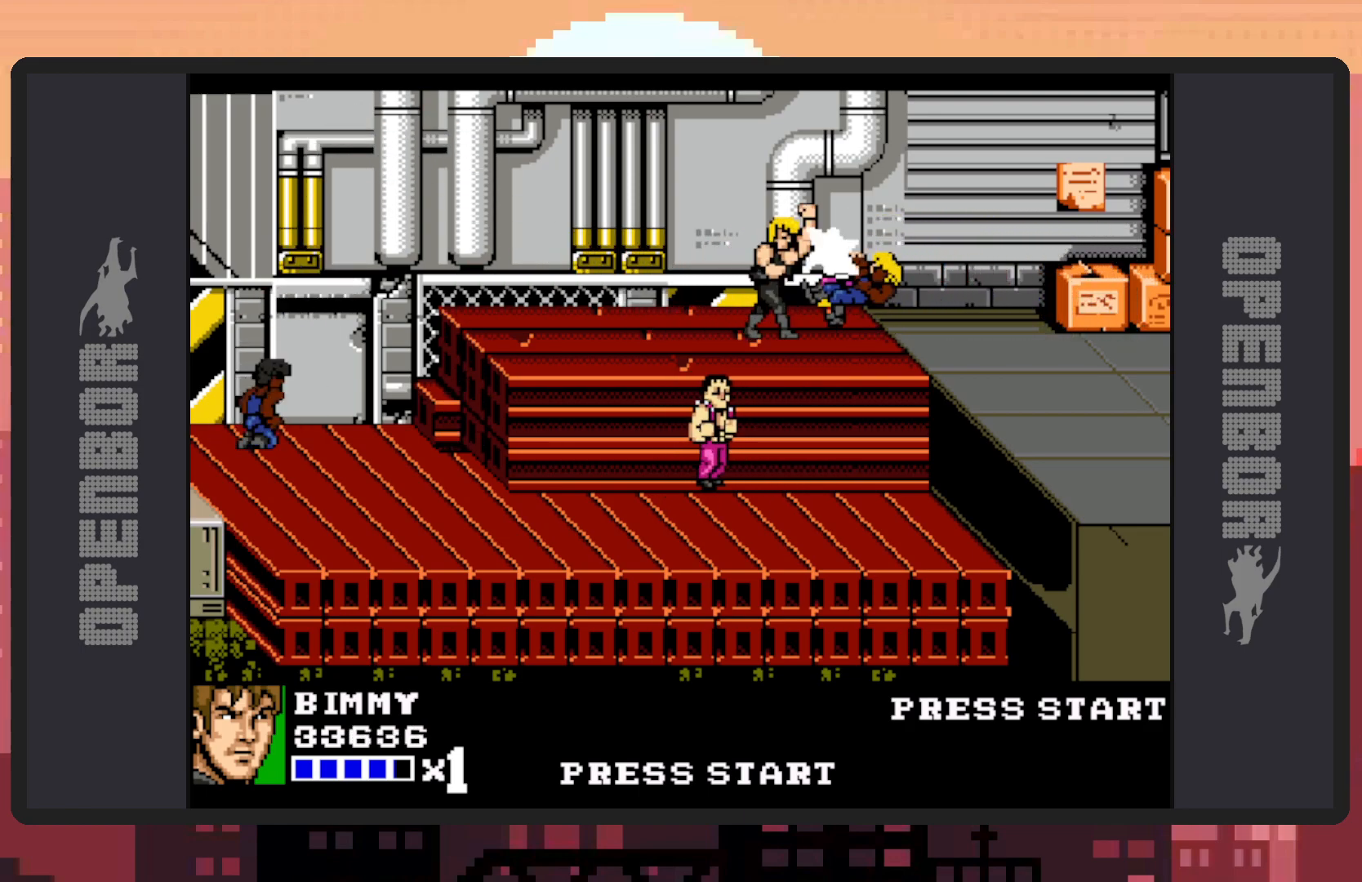
{"buttons": [], "events": [[33, "Y", "up"], [83, "Y", "down"], [117, "Y", "up"], [167, "Y", "down"], [200, "Y", "up"], [250, "Y", "down"], [300, "Y", "up"], [334, "Y", "down"], [400, "Y", "up"], [434, "Y", "down"], [467, "Y", "up"]]}